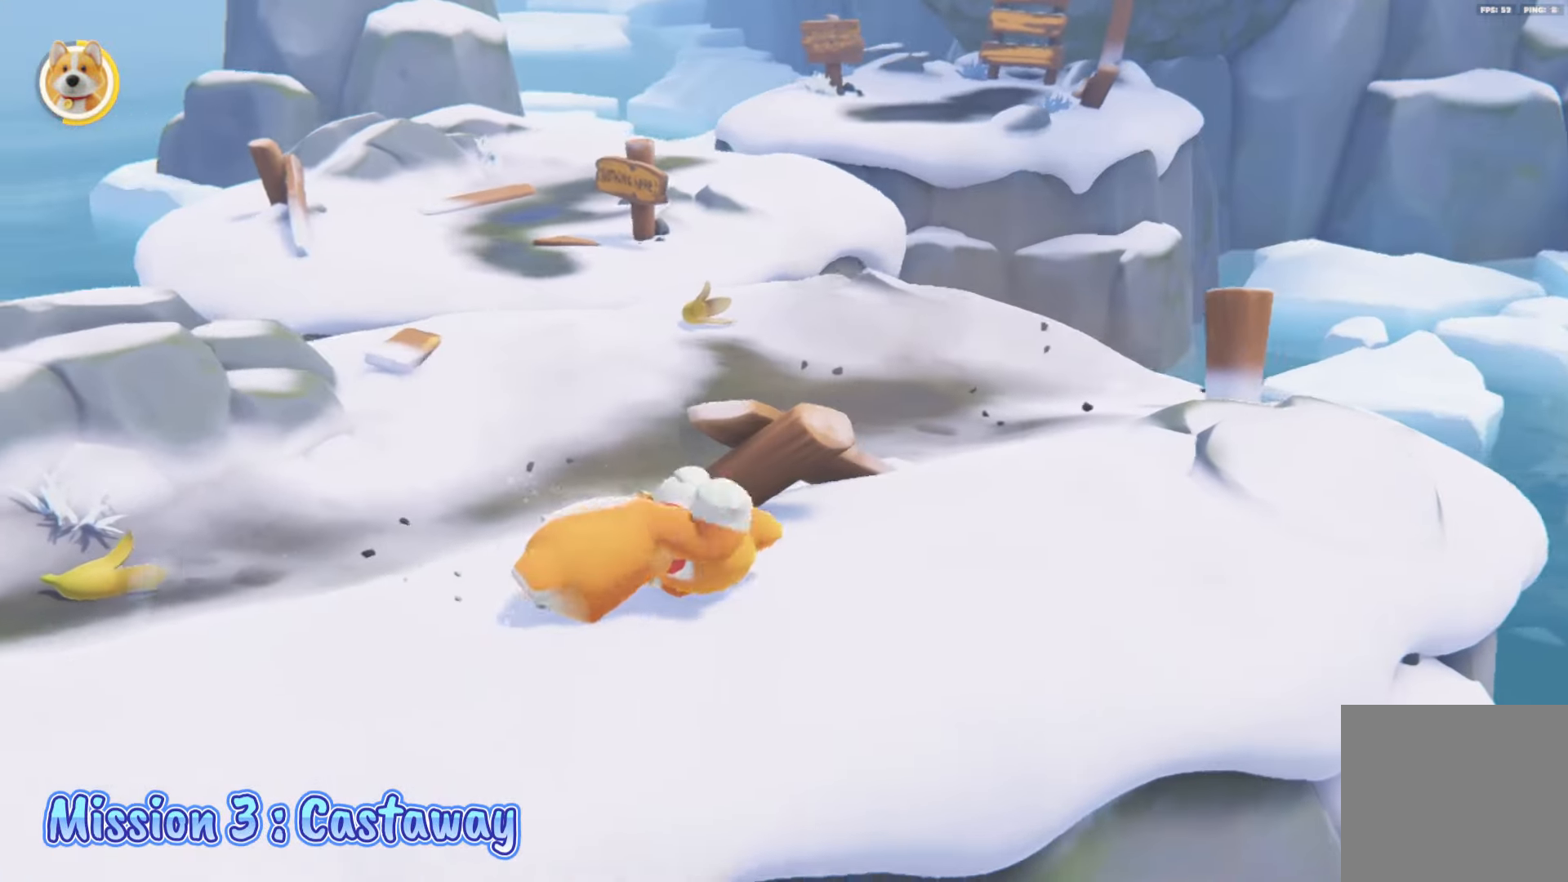
Gameplay with a controller (Xbox layout); each line is a JSON object with the inputs held at the frame after it. "events" lists button and stick changes between this image and that frame as [ms after this image, input, new state], when the widget could be followed in between.
{"buttons": ["L2"], "left_stick": "up", "right_stick": "left", "events": [[317, "left_stick", "up"], [400, "right_stick", "left"]]}
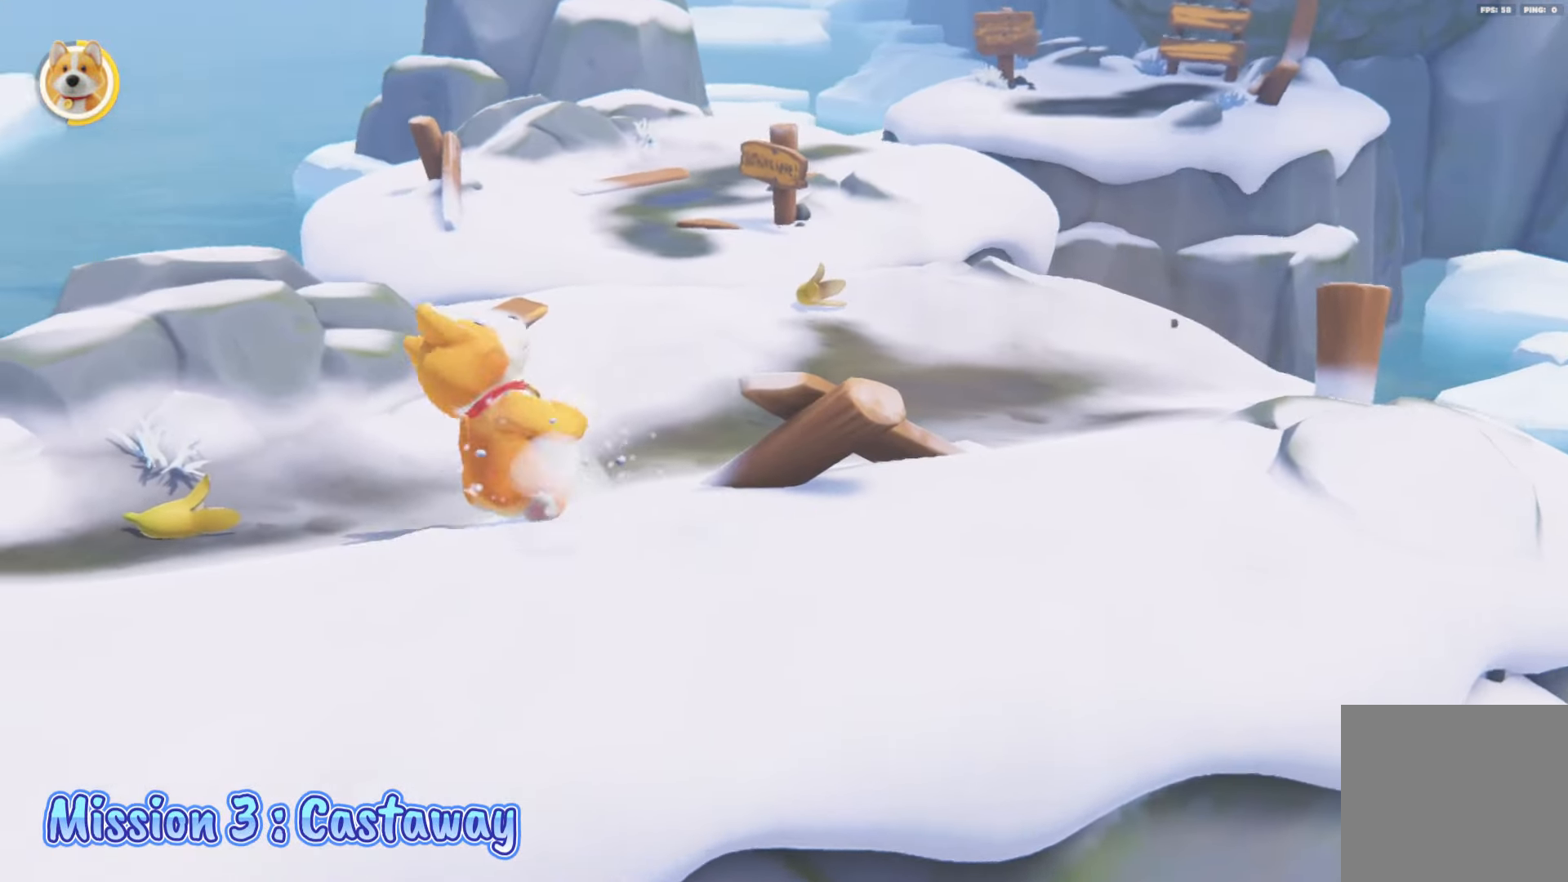
{"buttons": ["L2"], "left_stick": "up-right", "right_stick": "center", "events": [[83, "right_stick", "center"], [417, "left_stick", "up-right"]]}
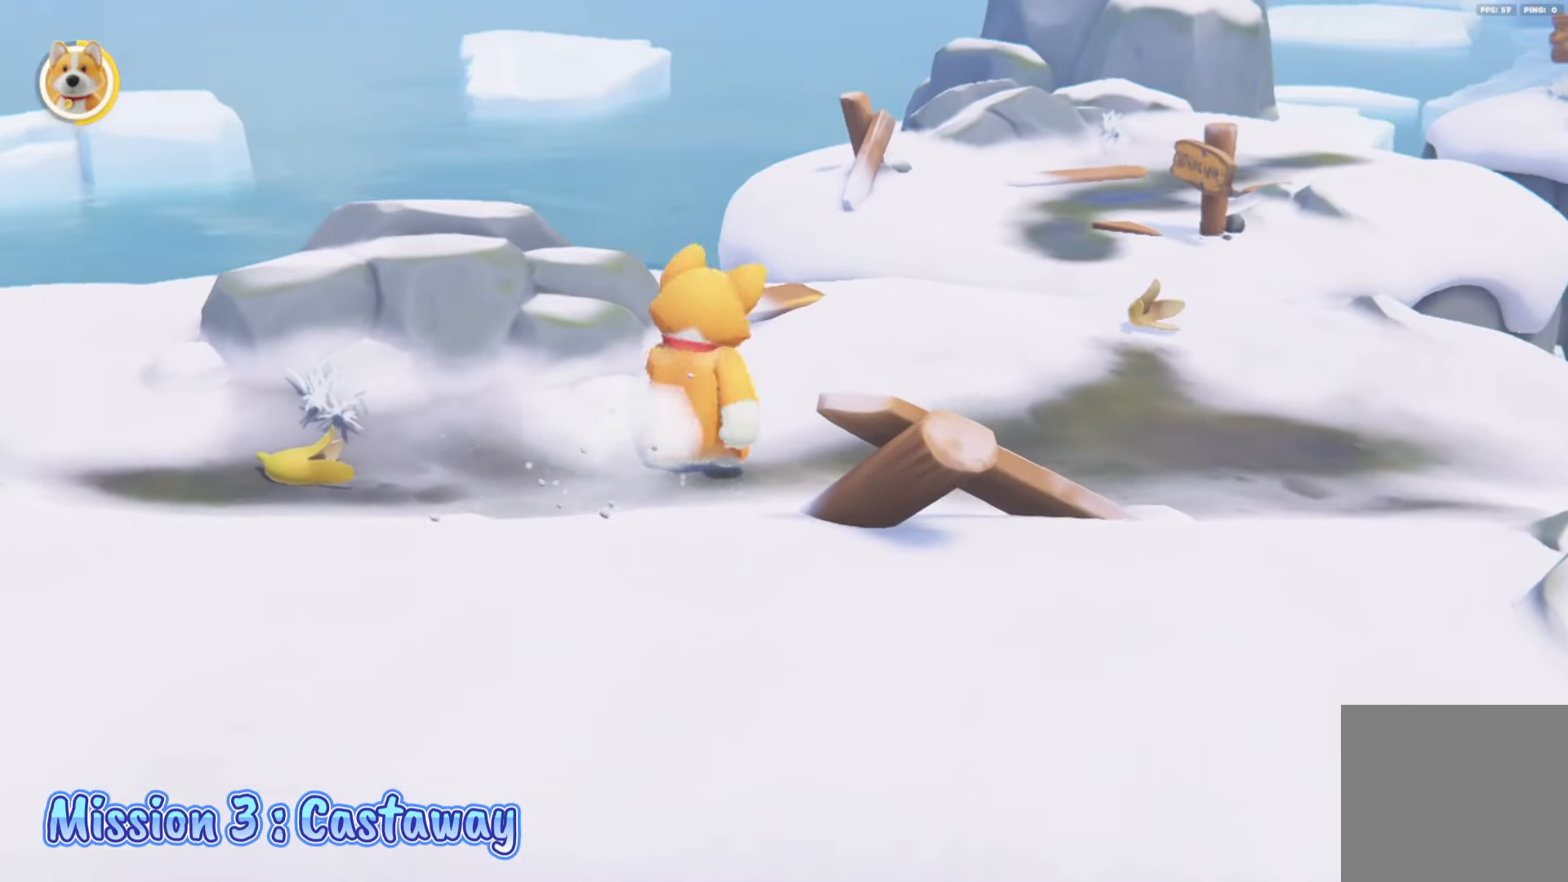
{"buttons": ["X", "L2"], "left_stick": "up-right", "right_stick": "center", "events": [[500, "X", "down"]]}
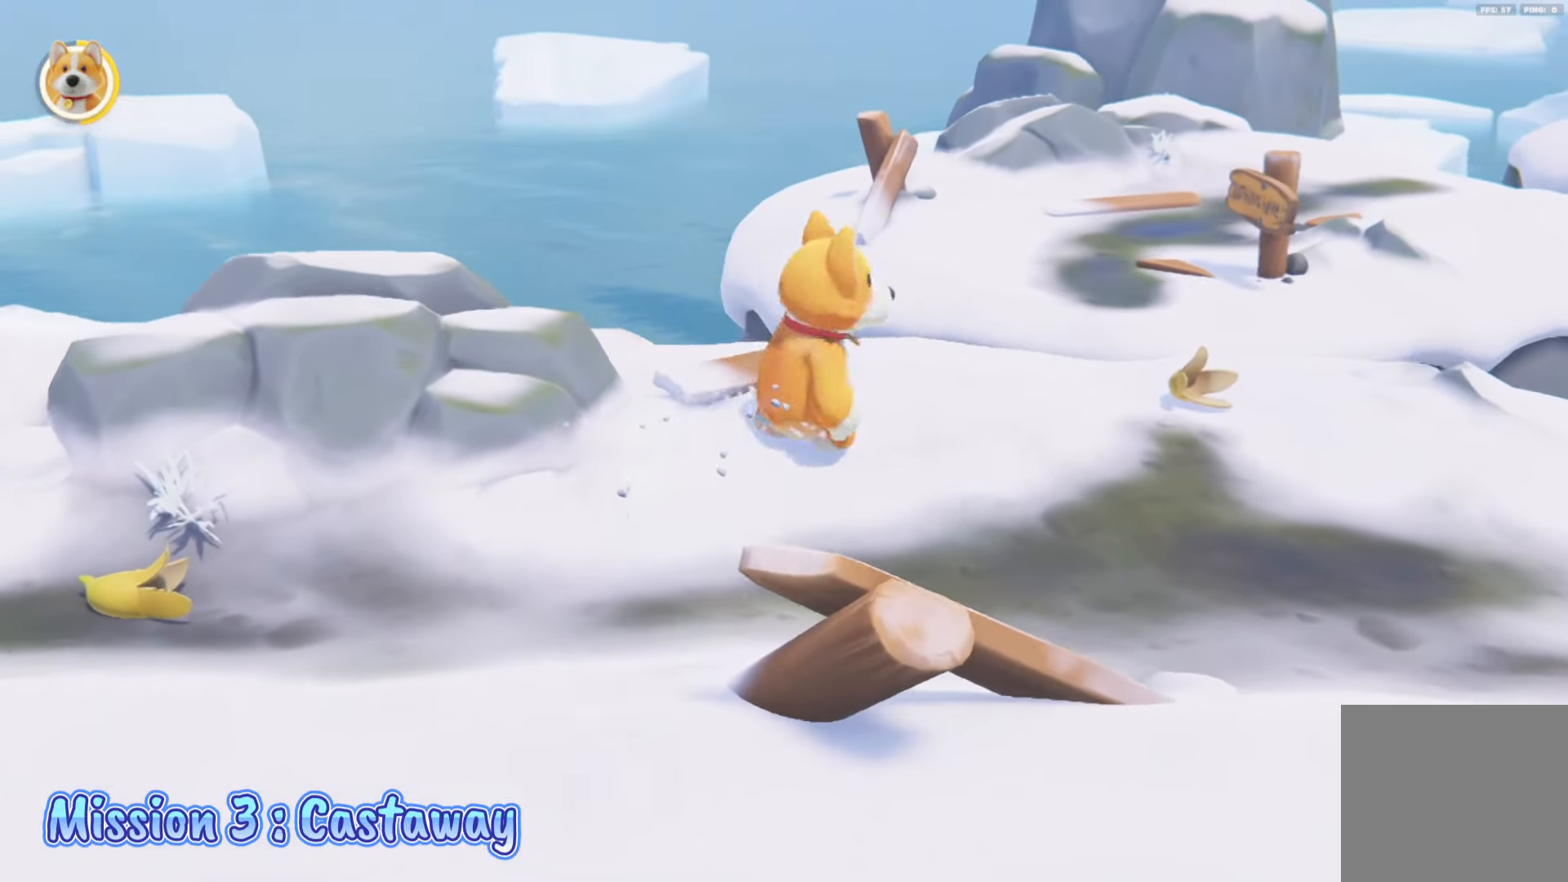
{"buttons": ["L2"], "left_stick": "up-right", "right_stick": "center", "events": [[17, "A", "down"], [17, "R2", "down"], [83, "B", "down"], [100, "Y", "down"], [117, "X", "up"], [150, "A", "up"], [333, "Y", "up"], [450, "B", "up"], [500, "R2", "up"]]}
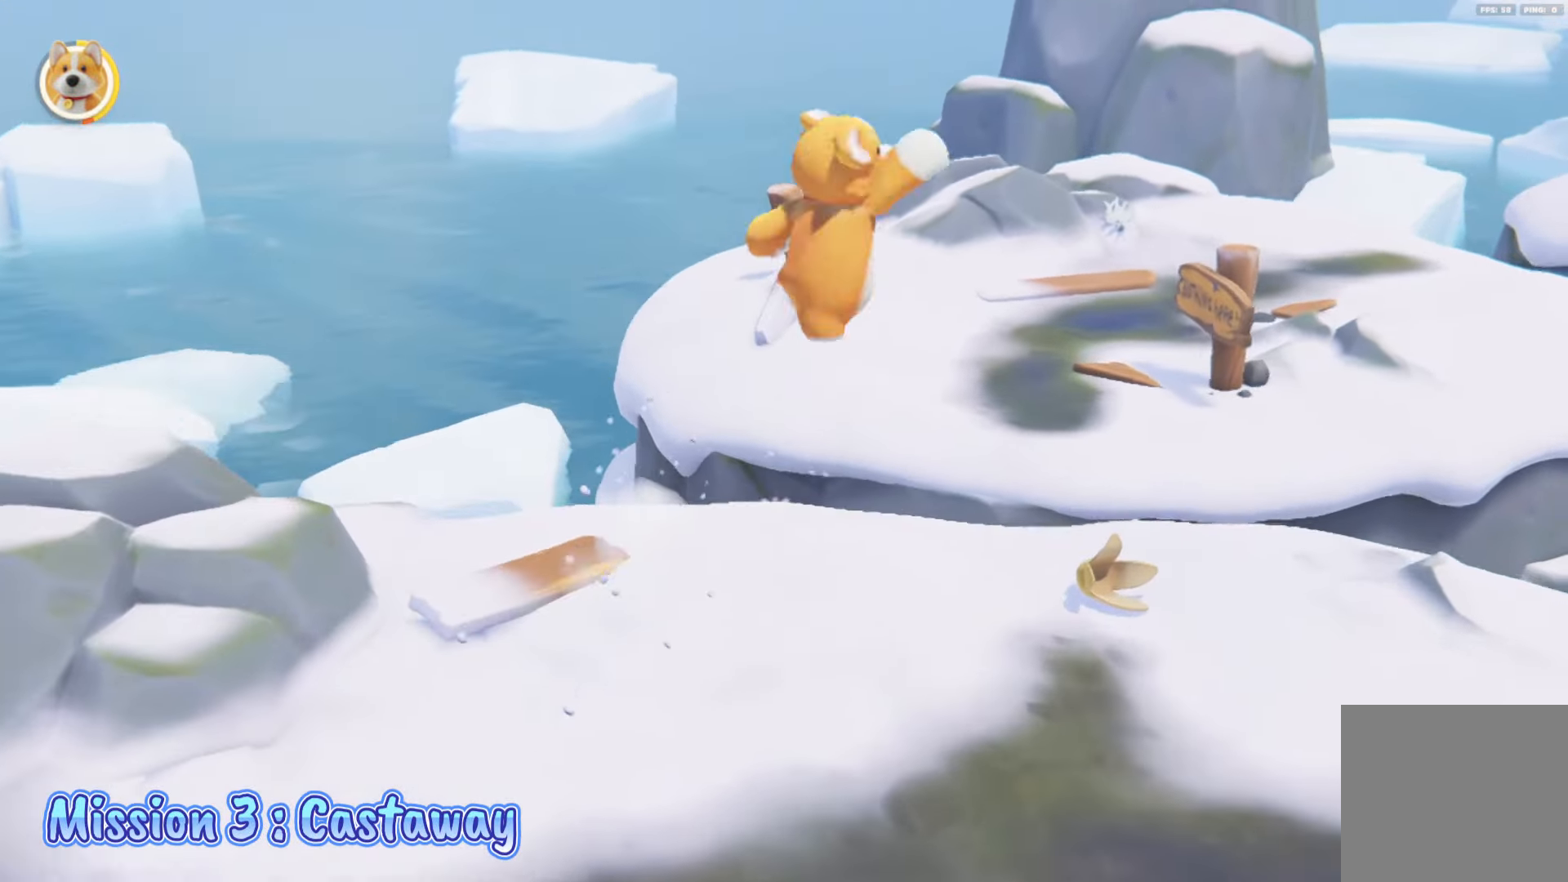
{"buttons": [], "left_stick": "down-right", "right_stick": "center", "events": [[100, "L2", "up"], [167, "left_stick", "right"], [300, "left_stick", "down-right"], [350, "A", "down"], [483, "A", "up"]]}
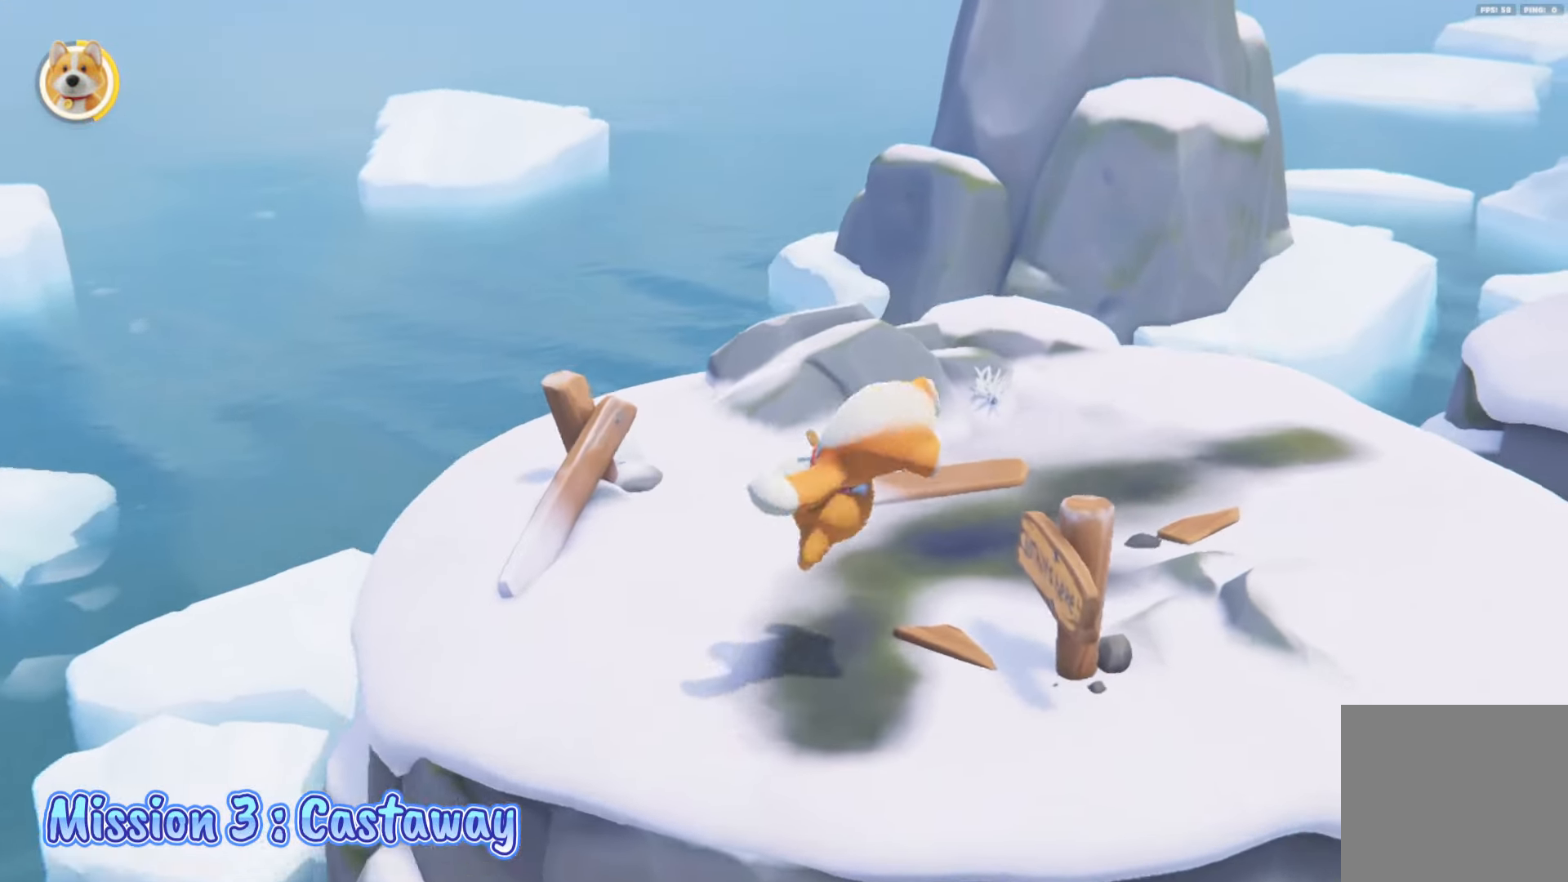
{"buttons": [], "left_stick": "up-right", "right_stick": "right", "events": [[167, "right_stick", "right"], [333, "left_stick", "right"], [500, "left_stick", "up-right"]]}
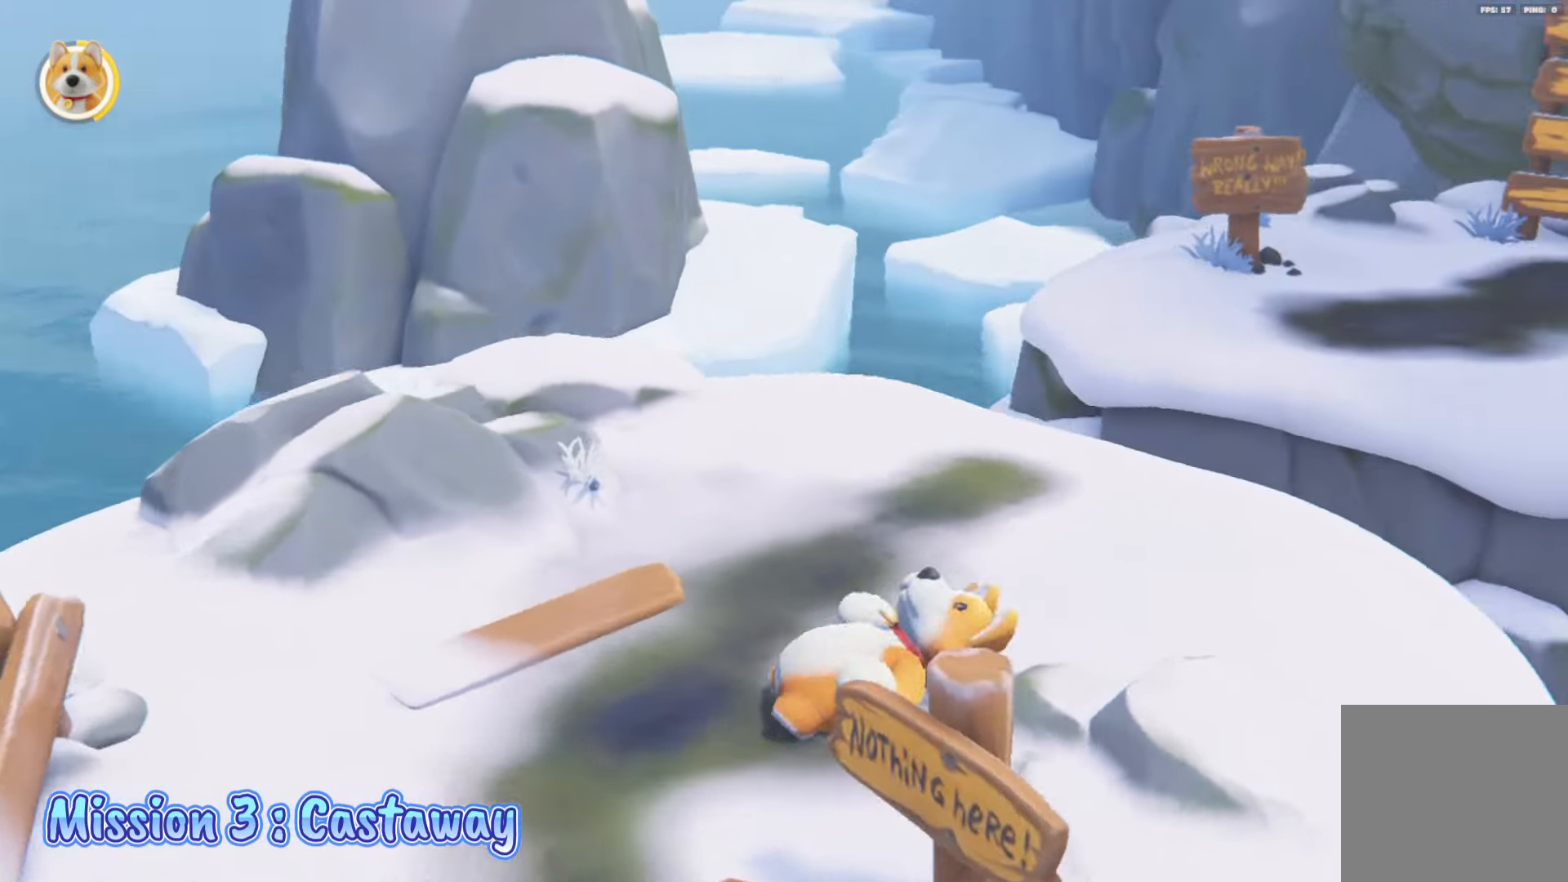
{"buttons": ["A"], "left_stick": "up", "right_stick": "center", "events": [[83, "right_stick", "center"], [133, "left_stick", "up"], [450, "A", "down"]]}
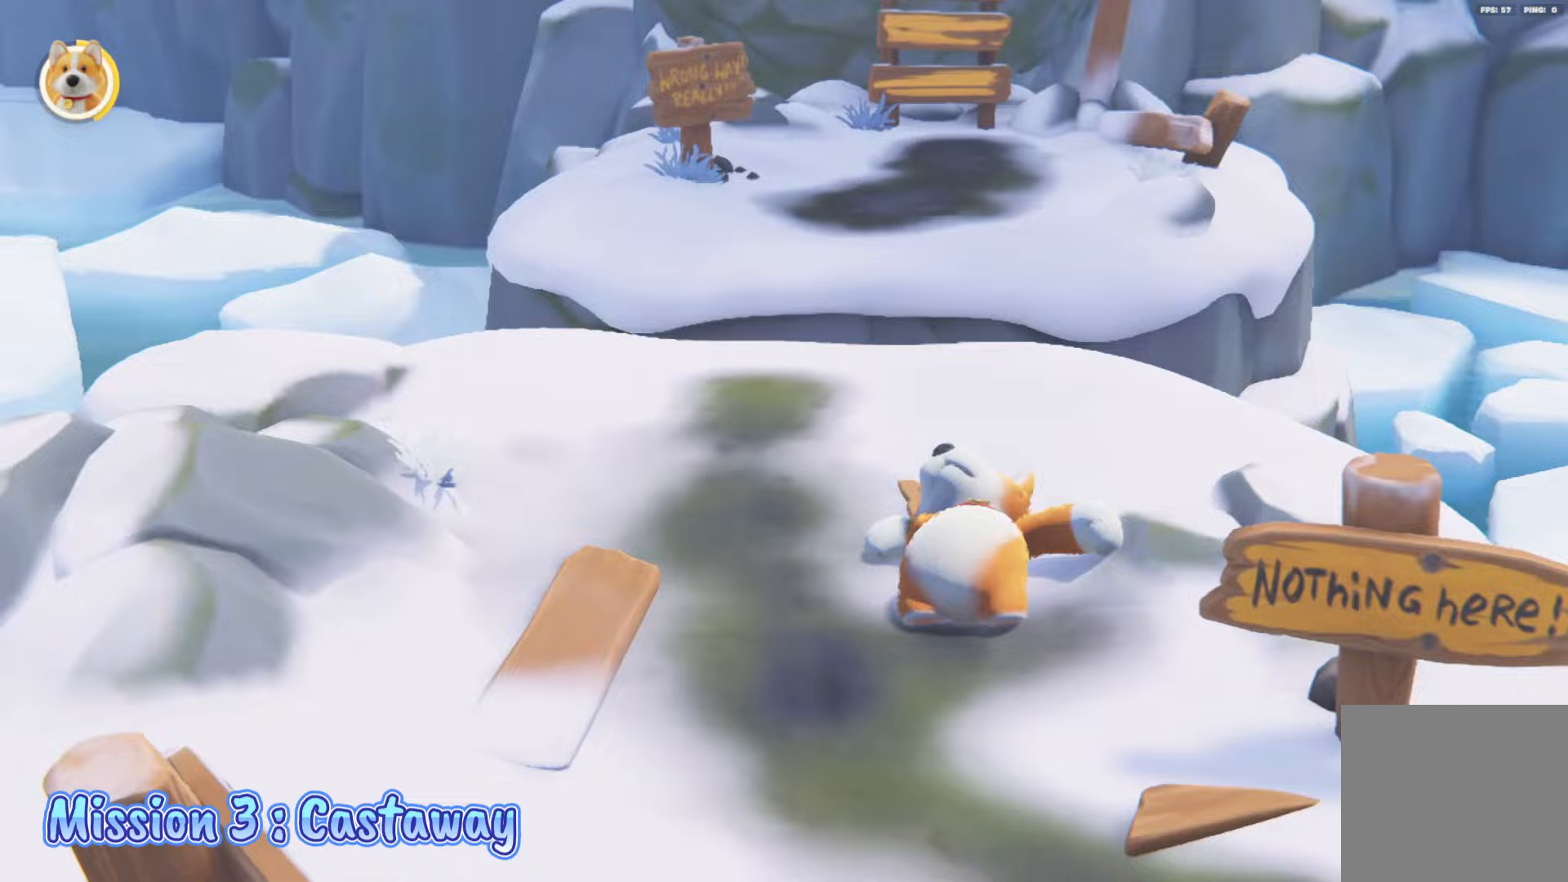
{"buttons": ["L2"], "left_stick": "up", "right_stick": "center", "events": [[33, "A", "up"], [383, "L2", "down"]]}
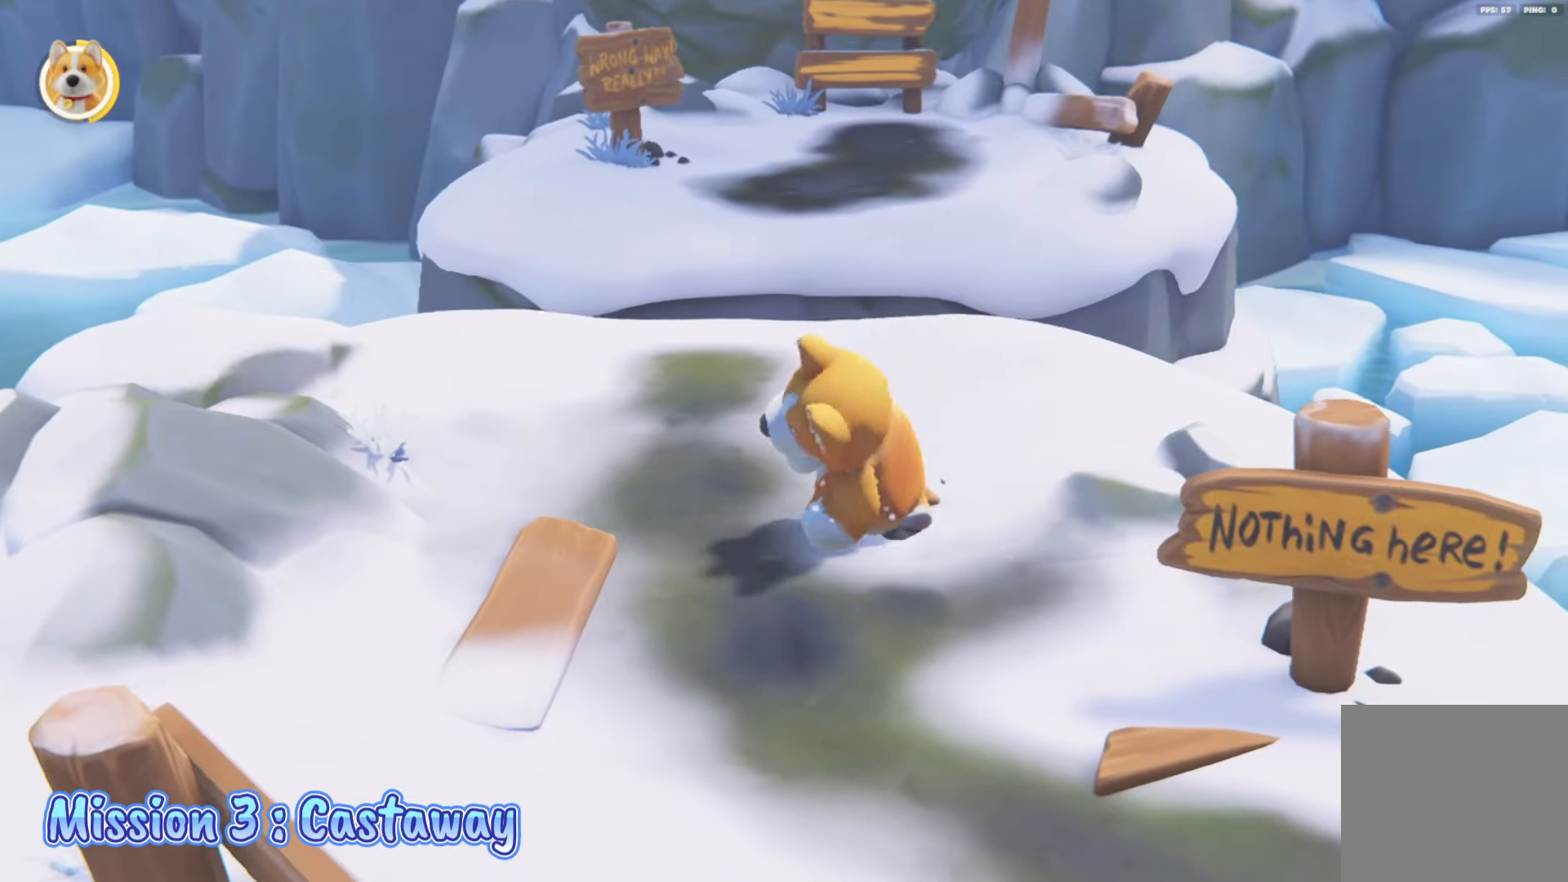
{"buttons": ["L2"], "left_stick": "up", "right_stick": "center", "events": []}
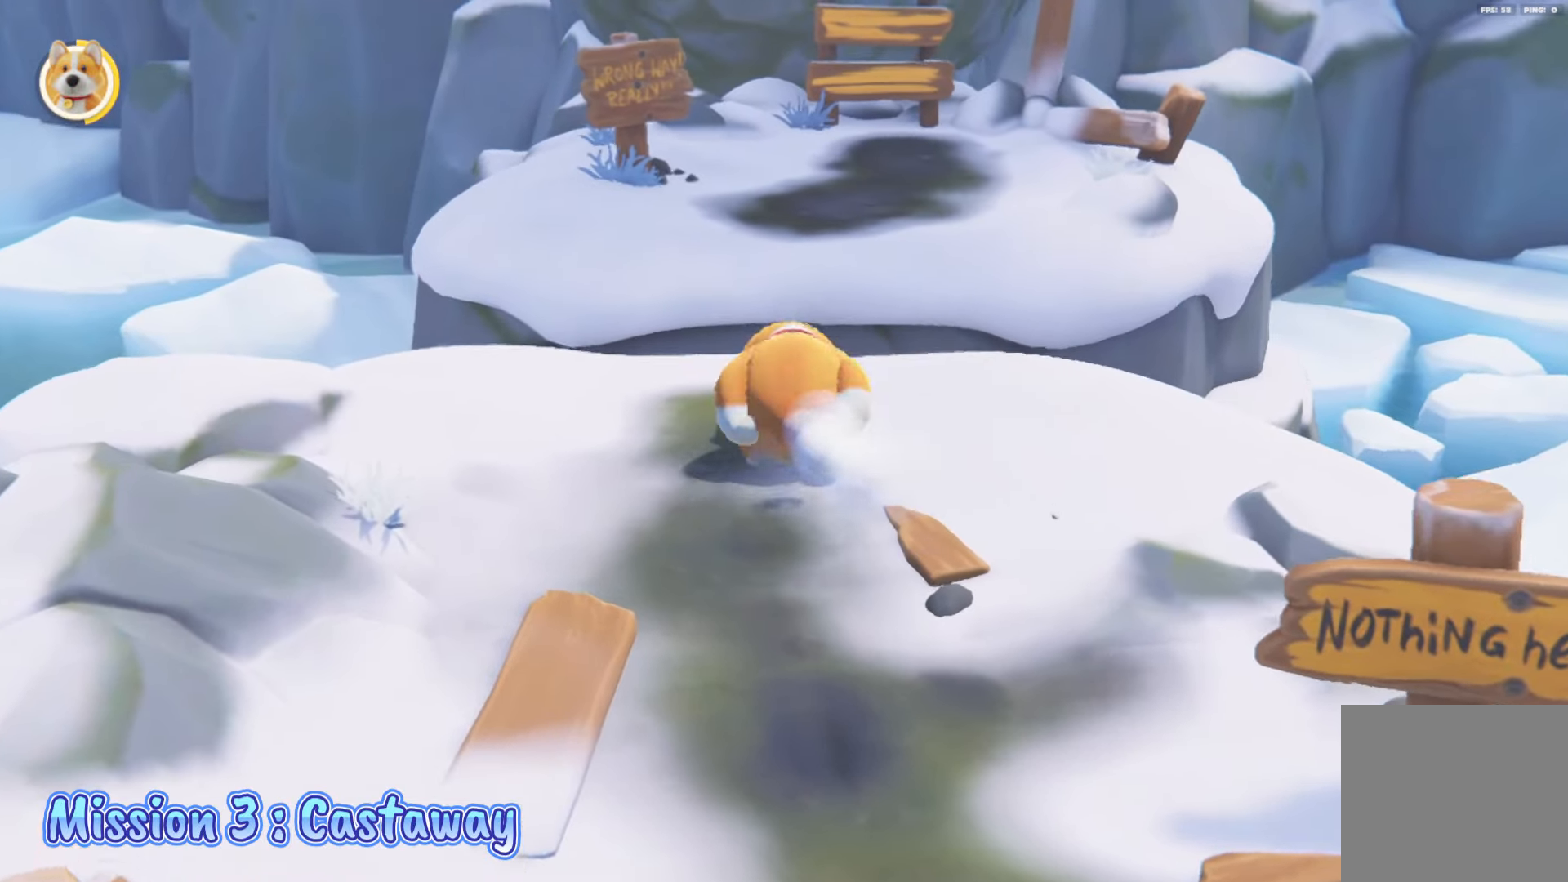
{"buttons": ["L2", "R2"], "left_stick": "up", "right_stick": "center", "events": [[217, "R2", "down"], [217, "X", "down"], [233, "A", "down"], [300, "B", "down"], [317, "Y", "down"], [333, "X", "up"], [367, "A", "up"], [483, "Y", "up"], [500, "B", "up"]]}
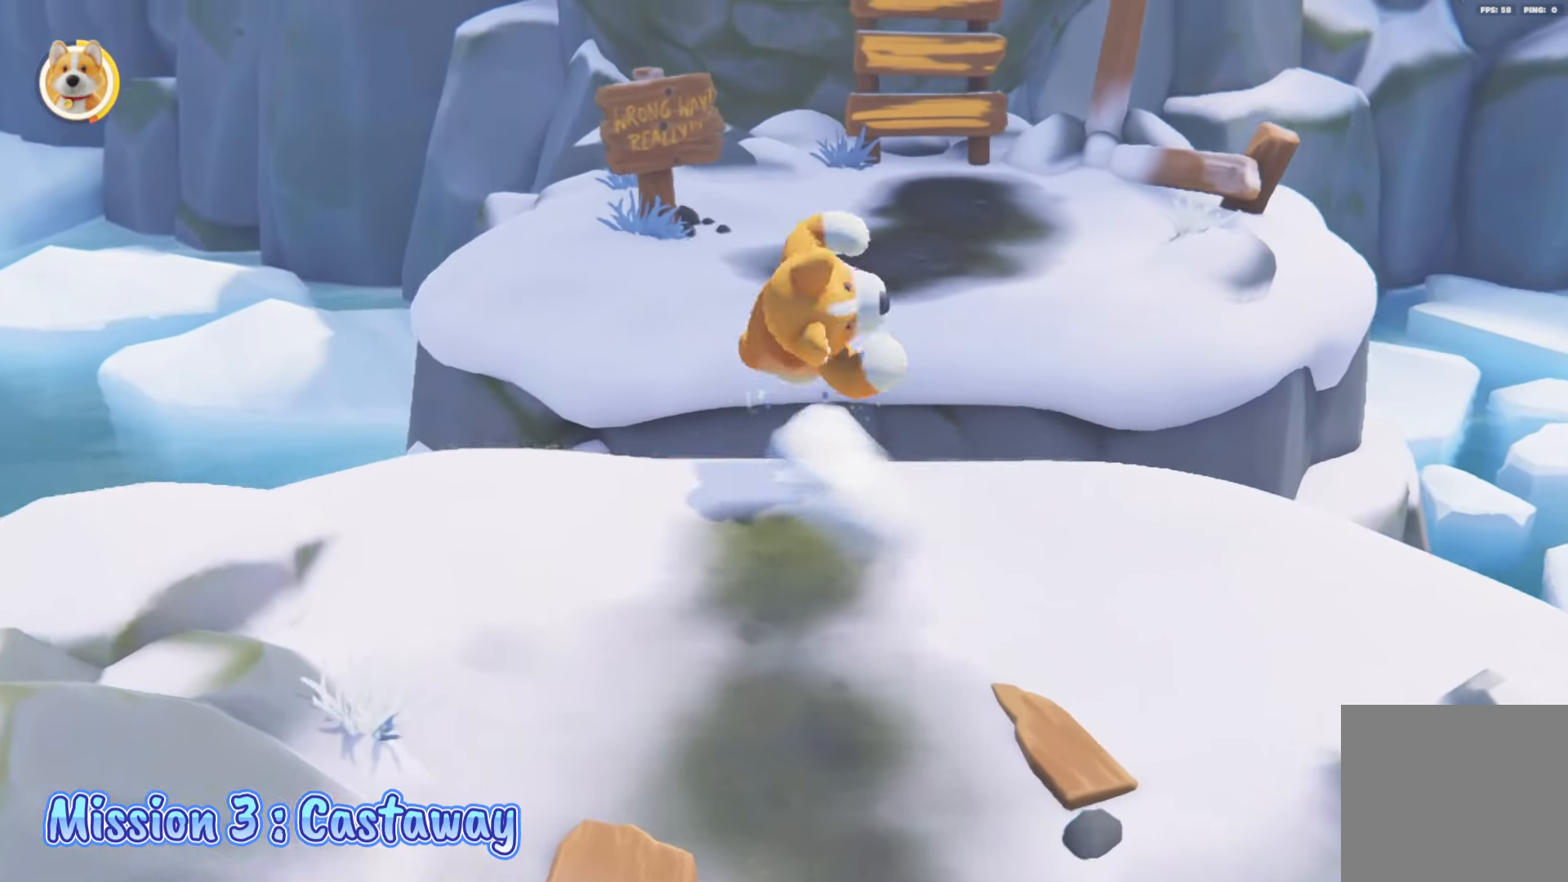
{"buttons": [], "left_stick": "right", "right_stick": "center", "events": [[67, "R2", "up"], [300, "left_stick", "up-right"], [333, "L2", "up"], [400, "left_stick", "right"]]}
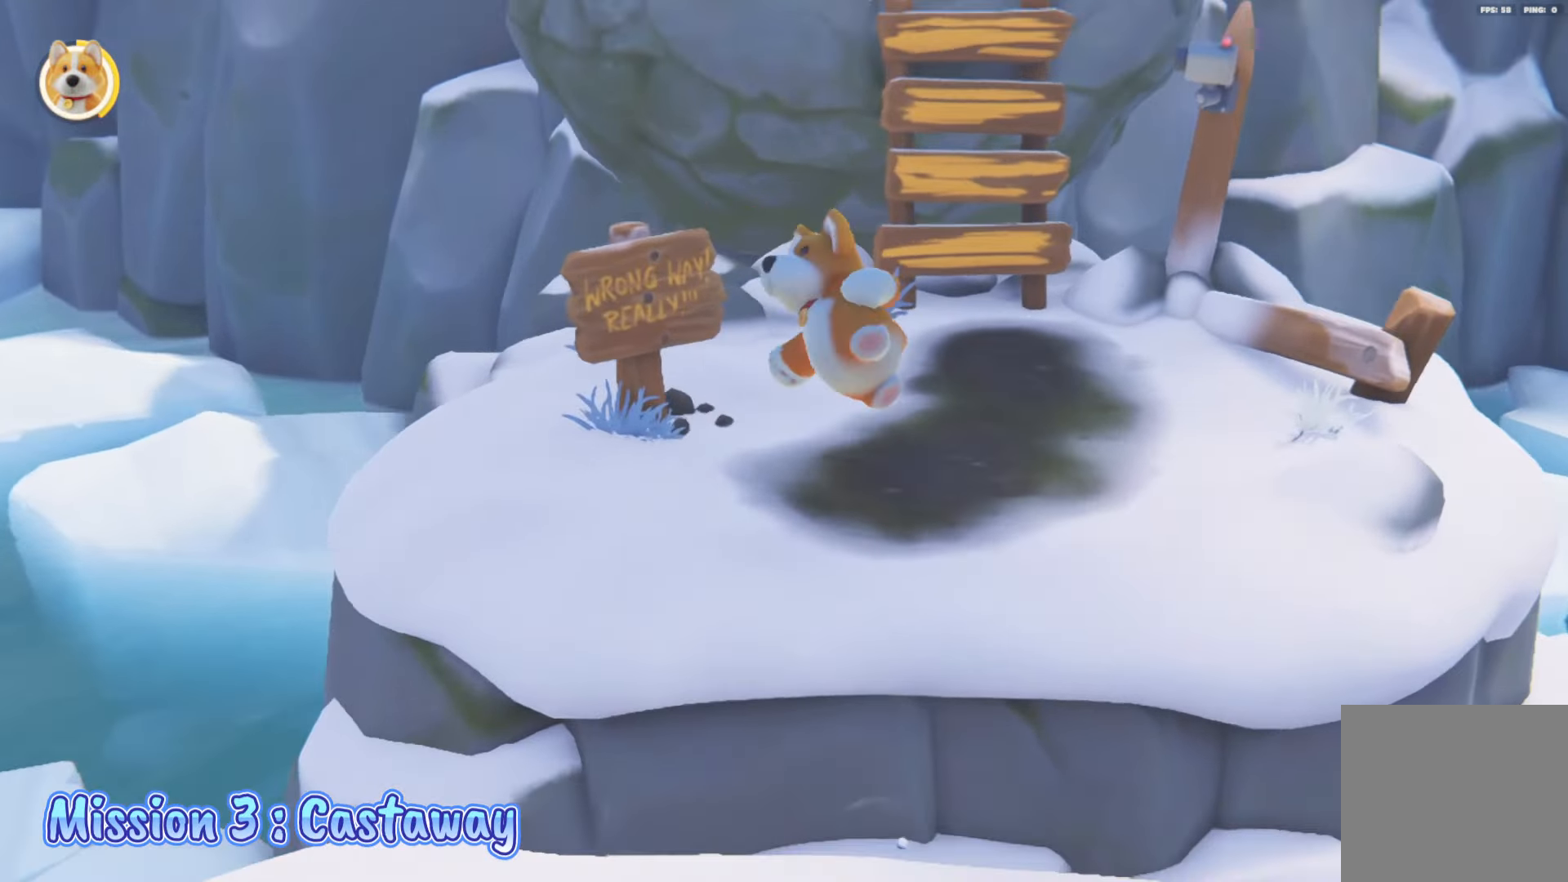
{"buttons": [], "left_stick": "down-right", "right_stick": "up", "events": [[33, "L2", "down"], [33, "left_stick", "down-right"], [100, "A", "down"], [167, "L2", "up"], [200, "A", "up"], [233, "L2", "down"], [333, "L2", "up"], [417, "right_stick", "up"]]}
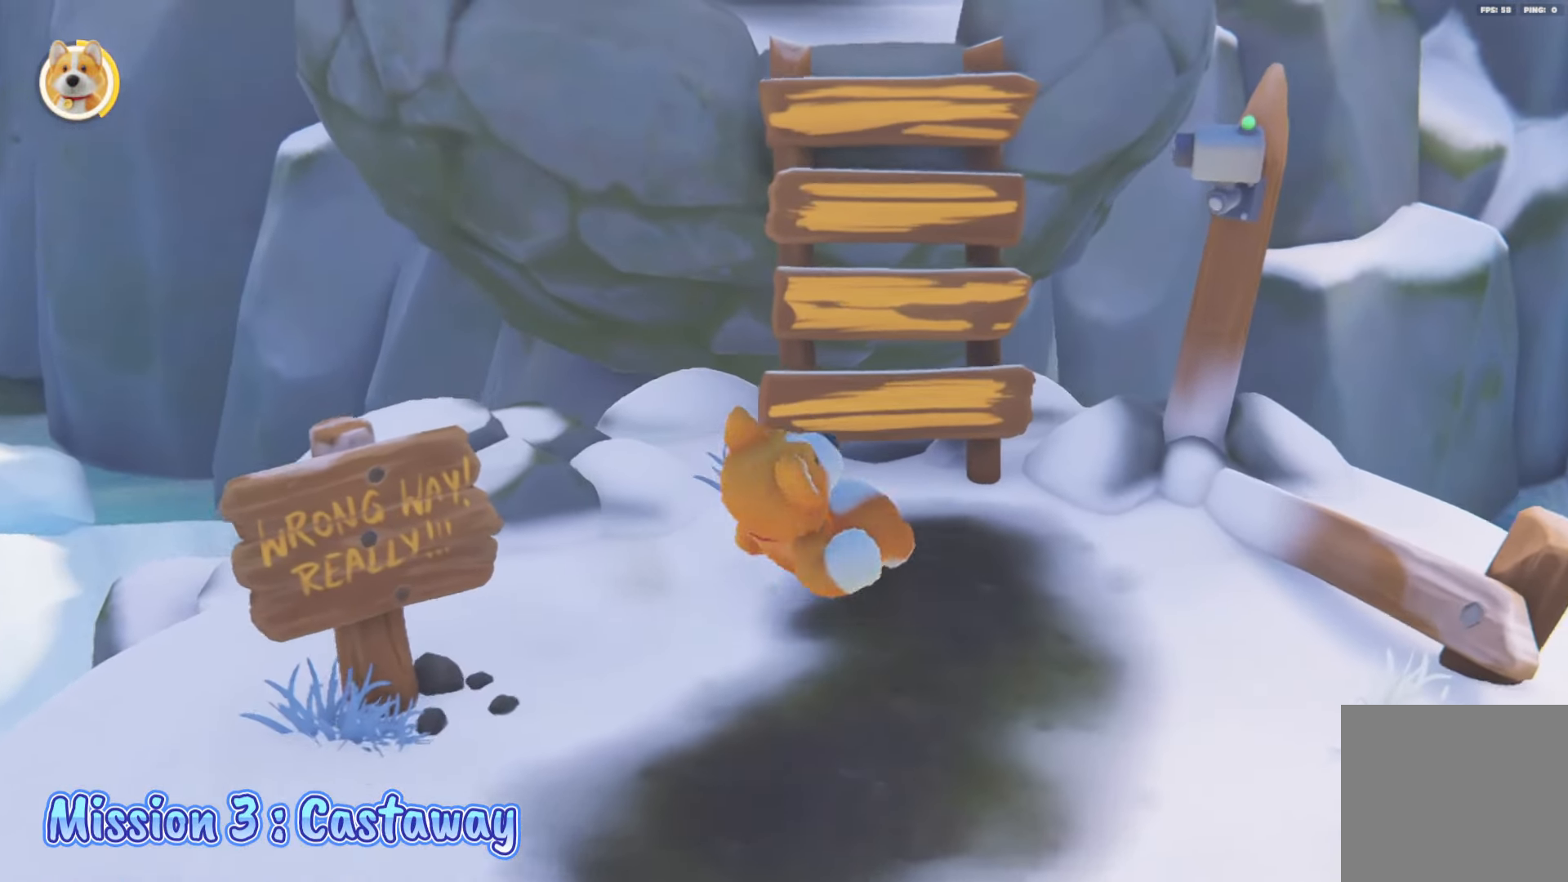
{"buttons": [], "left_stick": "up", "right_stick": "center", "events": [[83, "left_stick", "down"], [117, "right_stick", "center"], [233, "left_stick", "center"], [333, "left_stick", "up"]]}
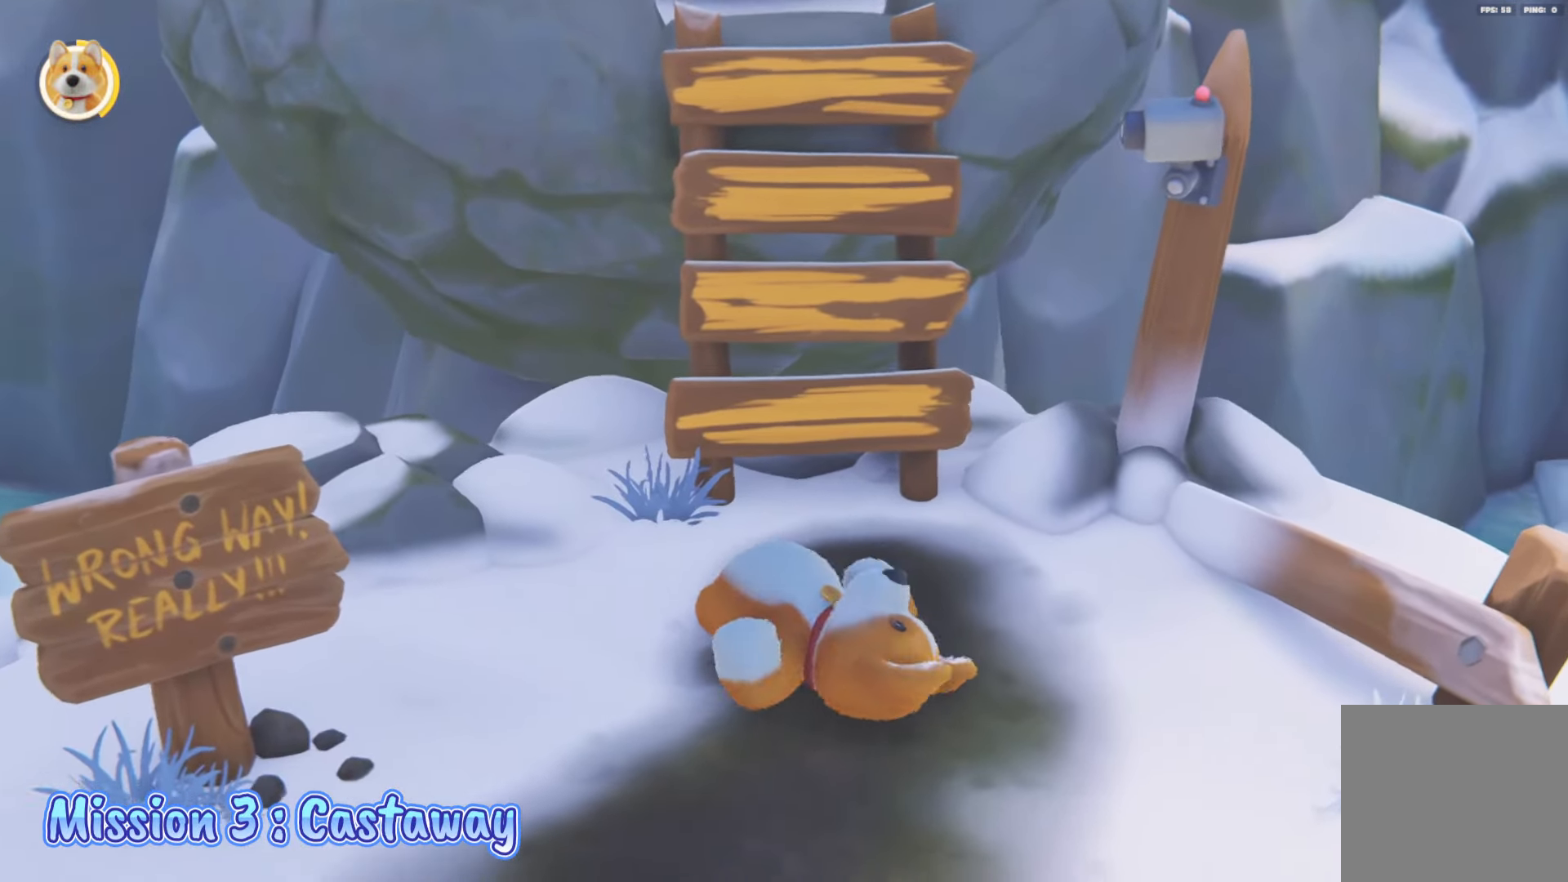
{"buttons": [], "left_stick": "up", "right_stick": "center", "events": []}
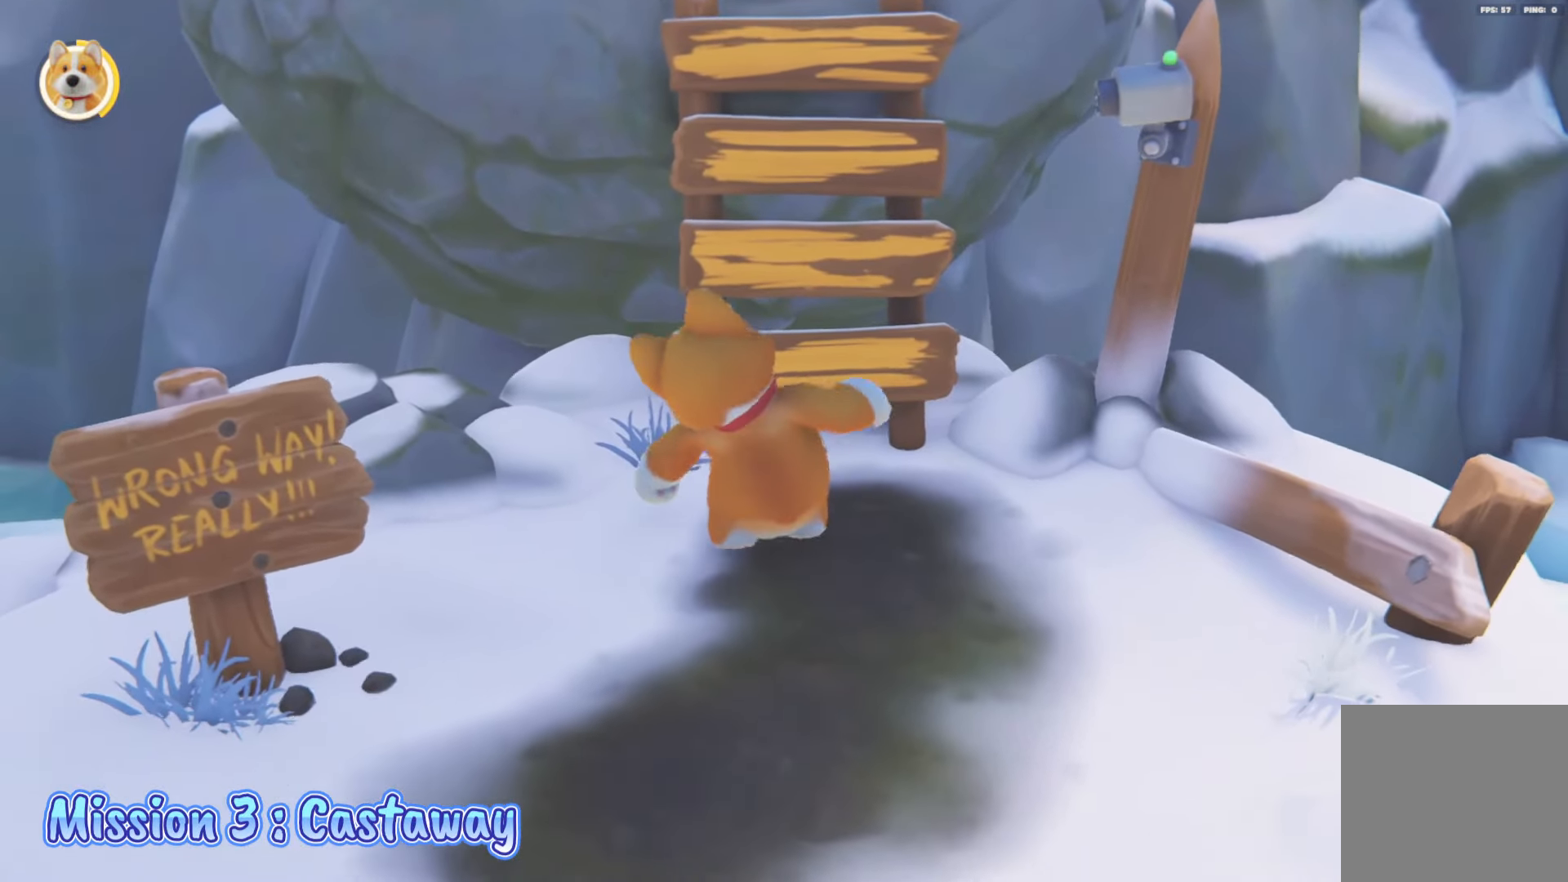
{"buttons": ["A", "L2", "R2"], "left_stick": "up", "right_stick": "center", "events": [[17, "left_stick", "up-right"], [33, "A", "down"], [133, "A", "up"], [167, "left_stick", "up"], [250, "A", "down"], [267, "R2", "down"], [317, "left_stick", "center"], [417, "left_stick", "up"], [500, "L2", "down"]]}
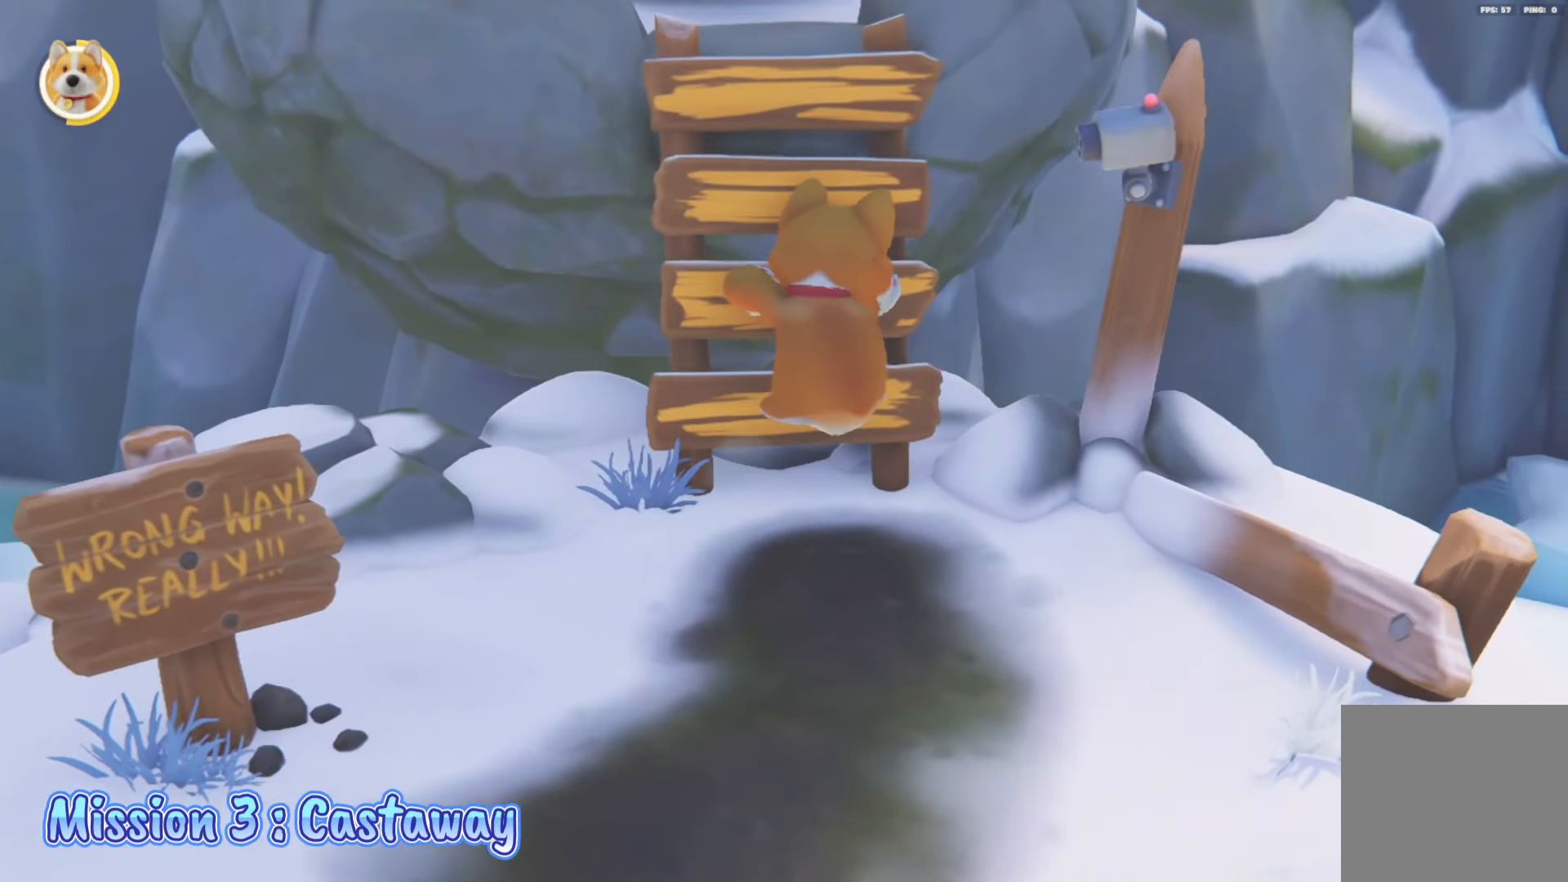
{"buttons": ["A", "L2", "R2"], "left_stick": "up", "right_stick": "center", "events": []}
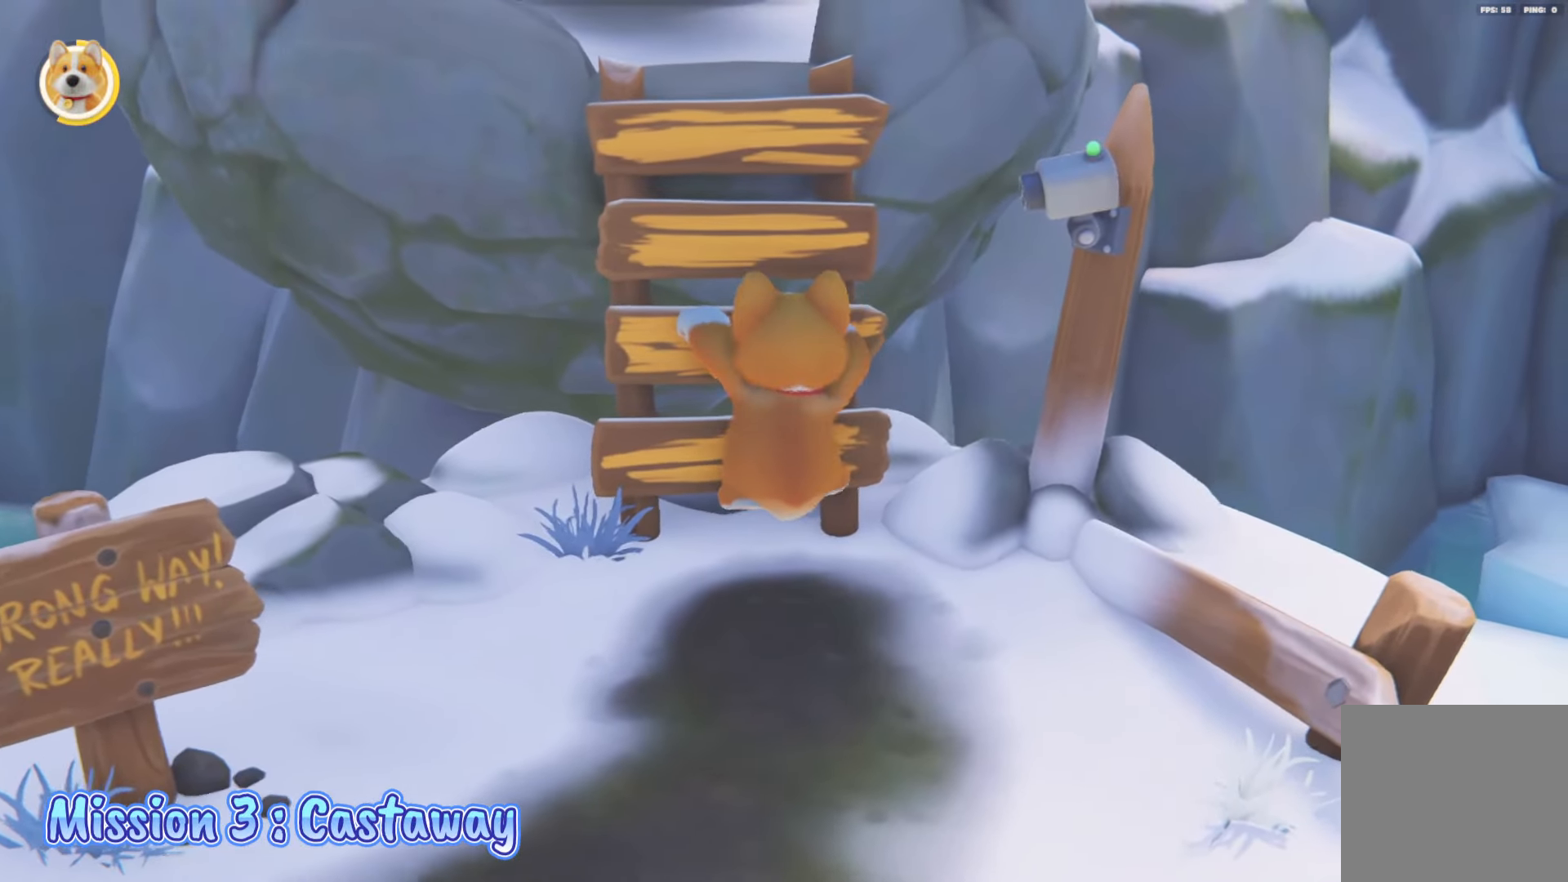
{"buttons": ["A", "L2", "R2"], "left_stick": "up", "right_stick": "center", "events": []}
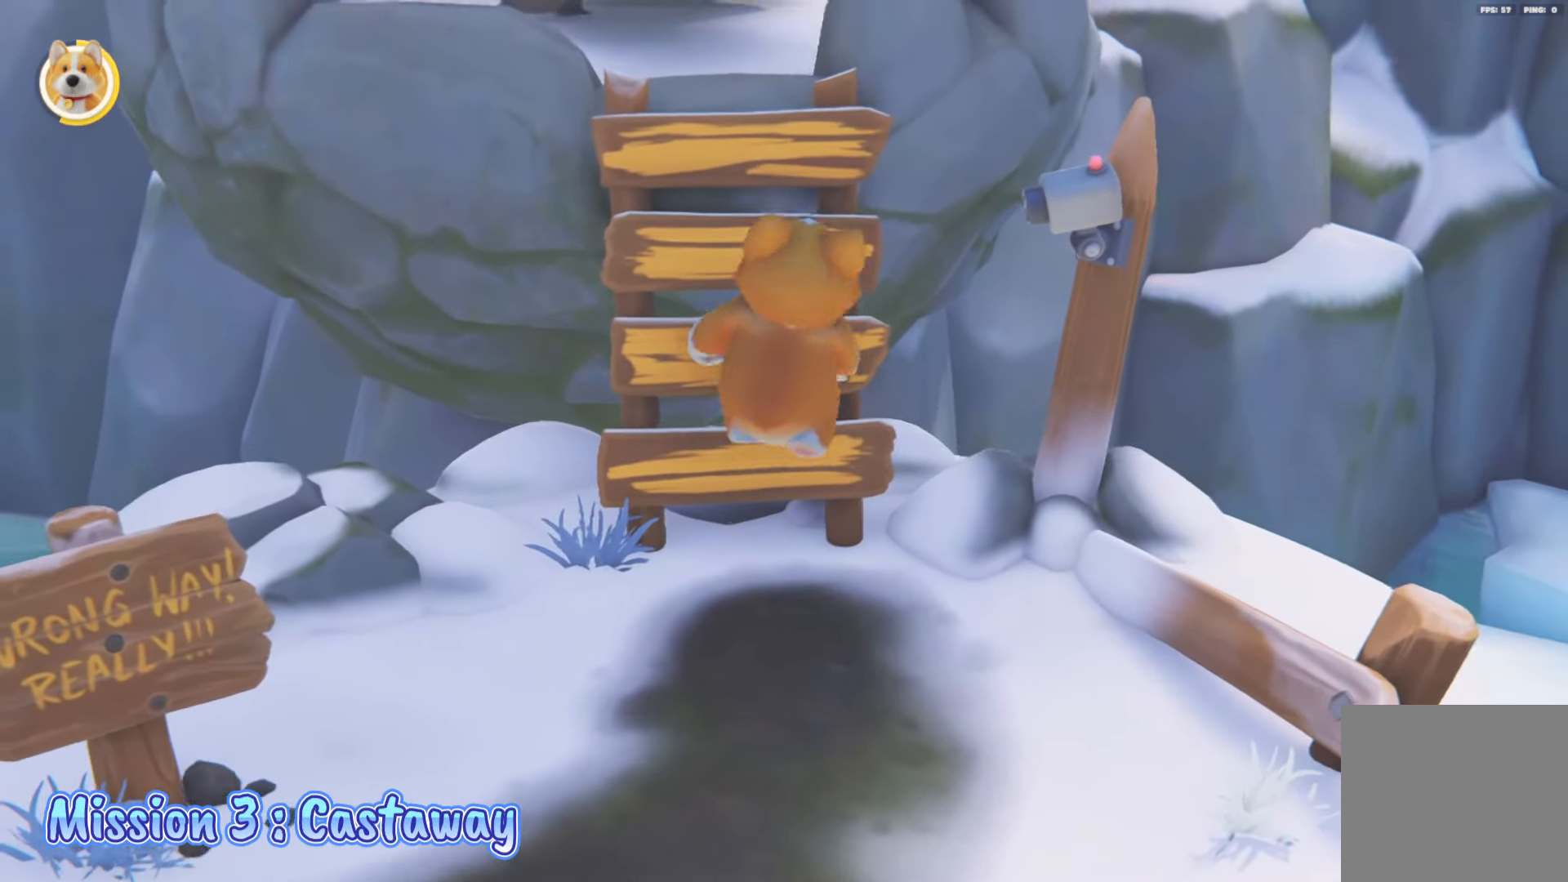
{"buttons": ["A", "L2", "R2"], "left_stick": "up", "right_stick": "center", "events": [[133, "A", "up"], [167, "L2", "up"], [283, "left_stick", "center"], [400, "L2", "down"], [400, "left_stick", "up"], [433, "A", "down"]]}
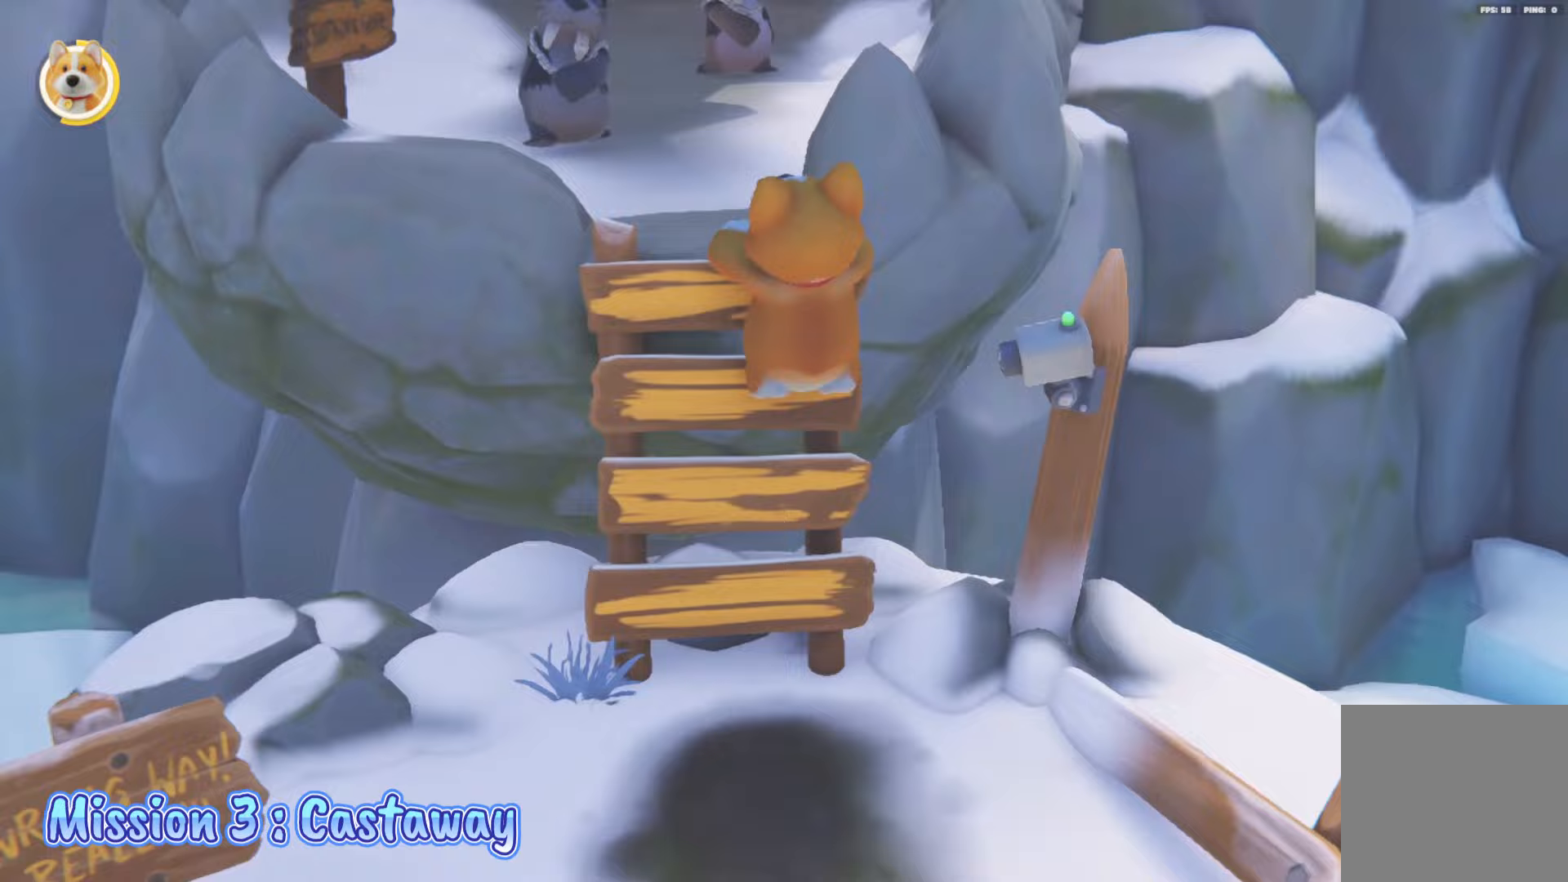
{"buttons": ["A", "L2", "R2"], "left_stick": "up", "right_stick": "center", "events": []}
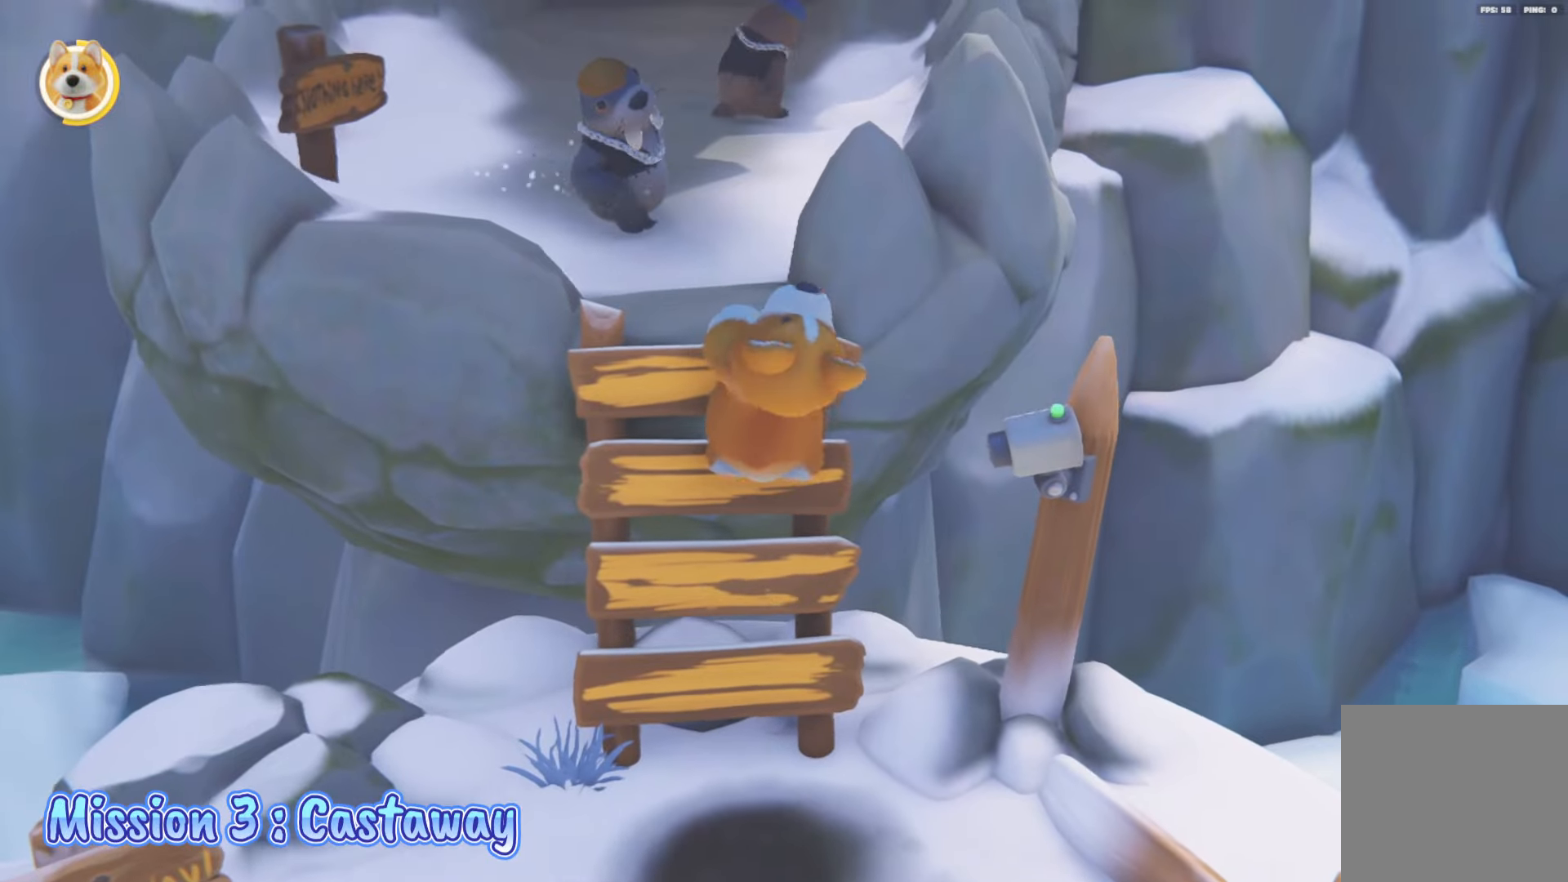
{"buttons": ["L2", "R2"], "left_stick": "up-left", "right_stick": "center", "events": [[383, "A", "up"], [450, "left_stick", "up-left"]]}
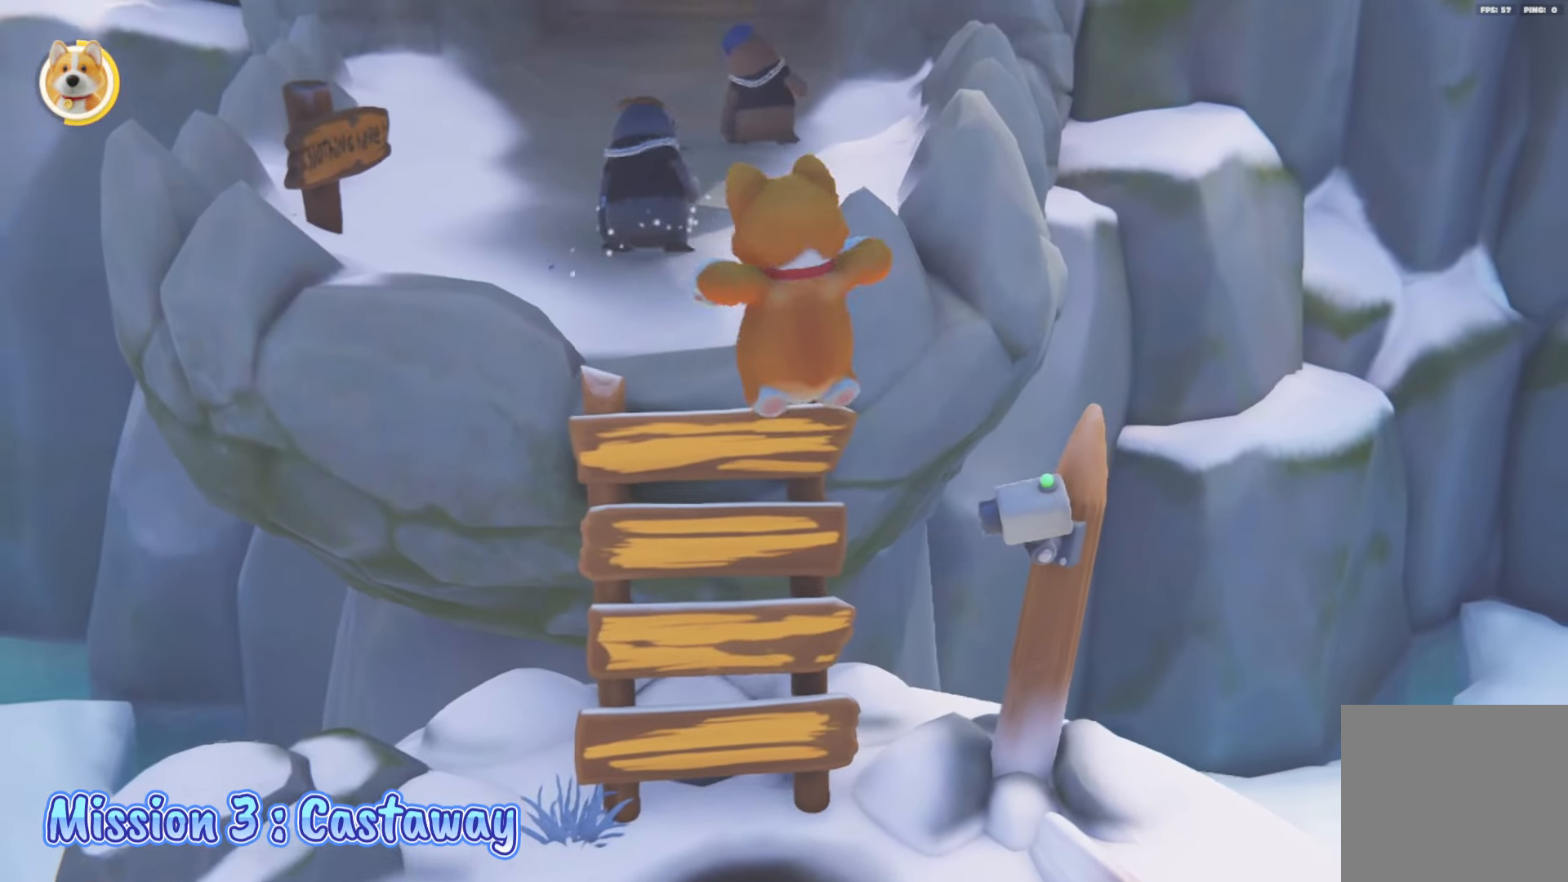
{"buttons": ["A", "L2", "R2"], "left_stick": "up-left", "right_stick": "center", "events": [[367, "A", "down"]]}
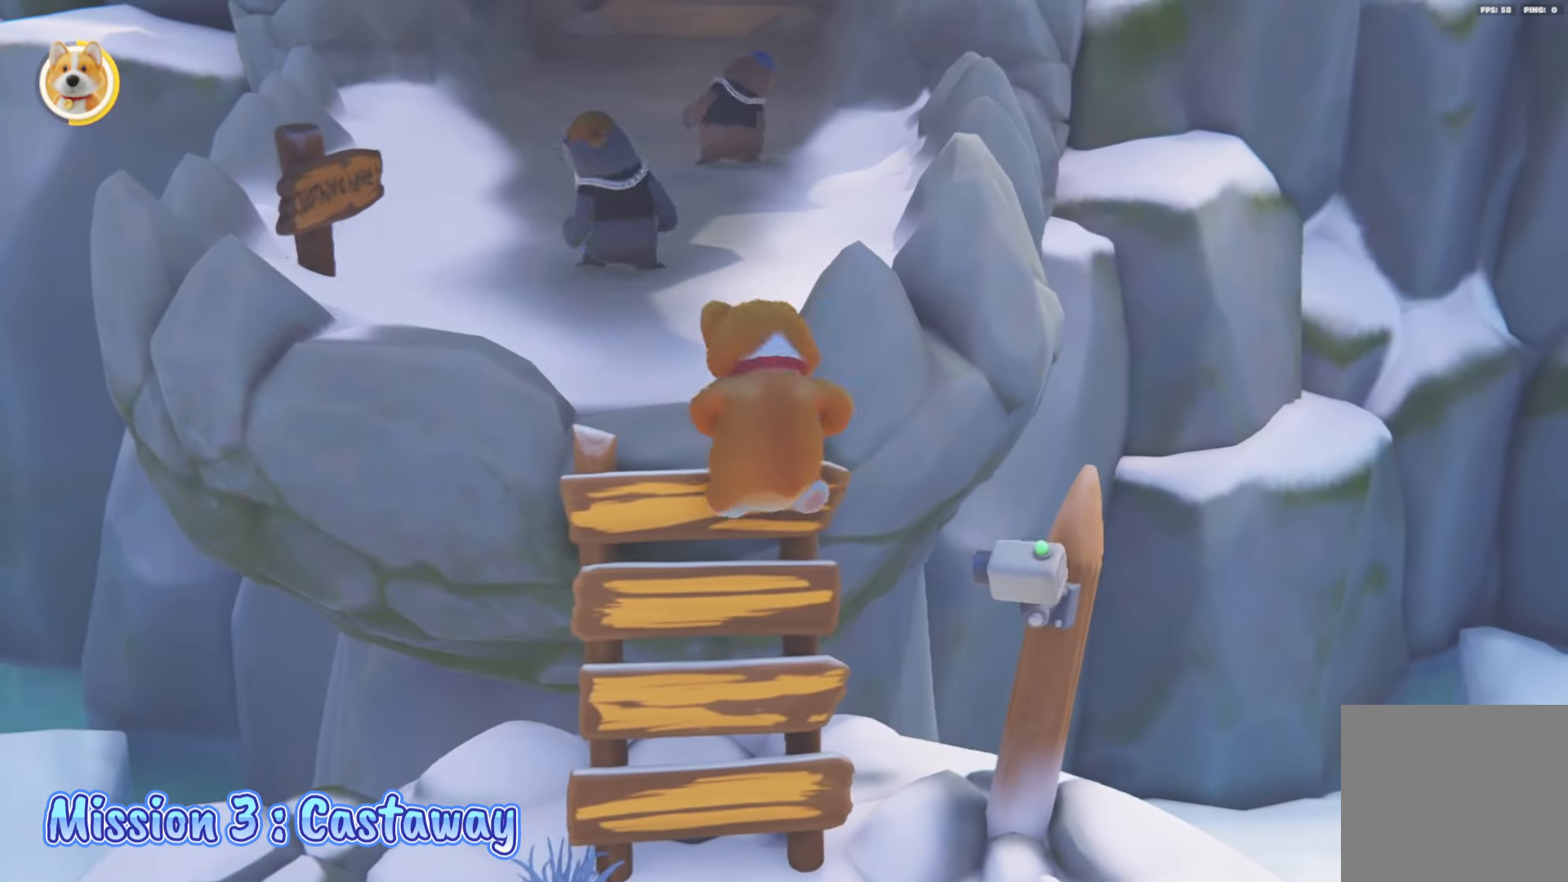
{"buttons": ["A", "L2", "R2"], "left_stick": "up-left", "right_stick": "center", "events": []}
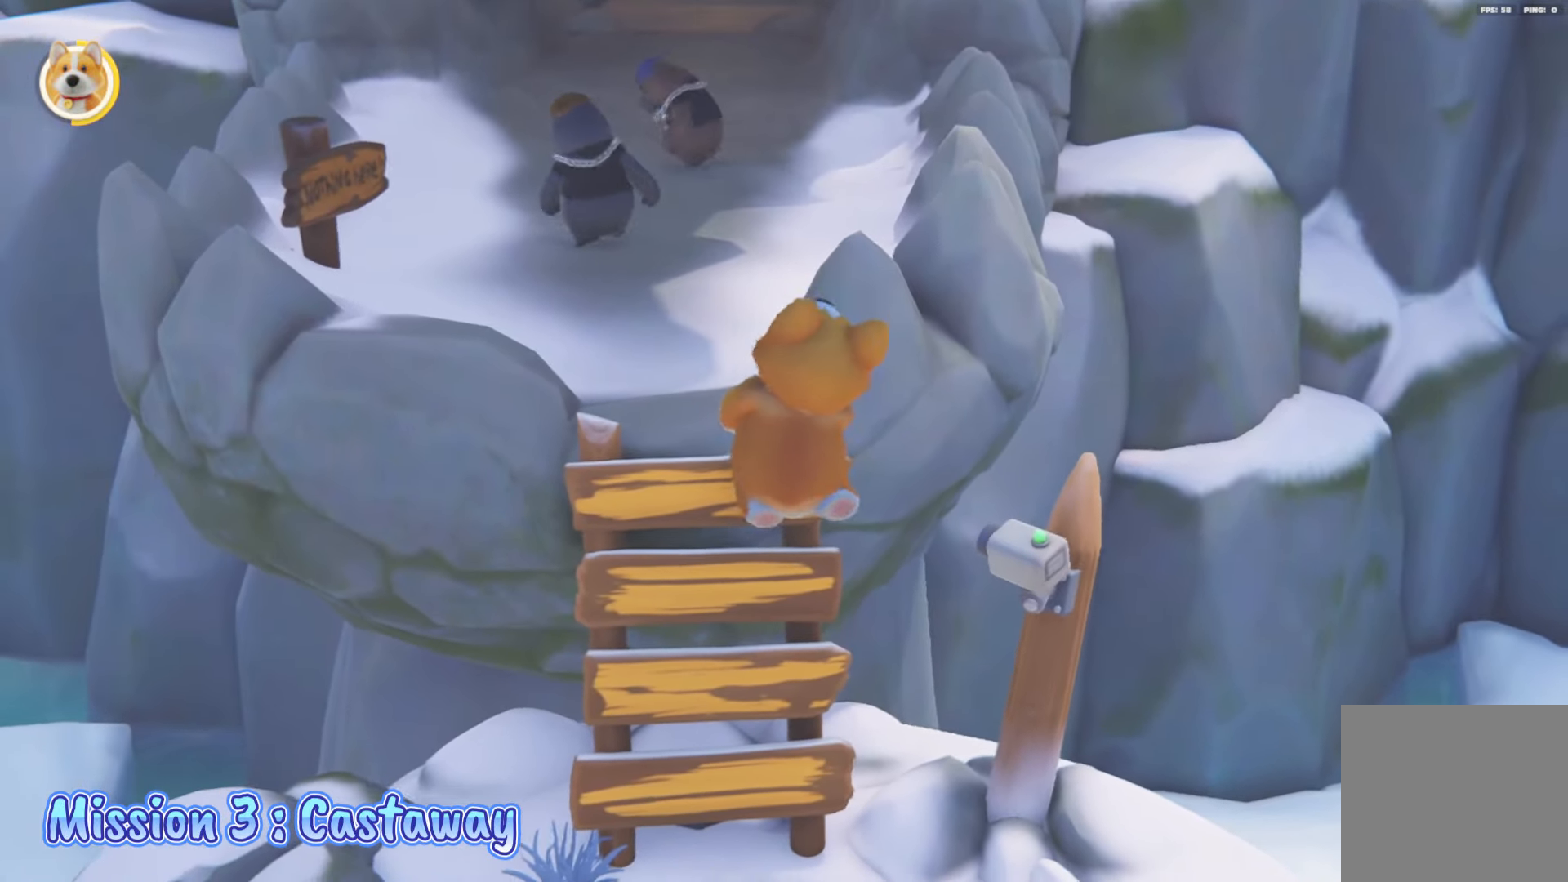
{"buttons": ["L2", "R2"], "left_stick": "up-left", "right_stick": "center", "events": [[483, "A", "up"]]}
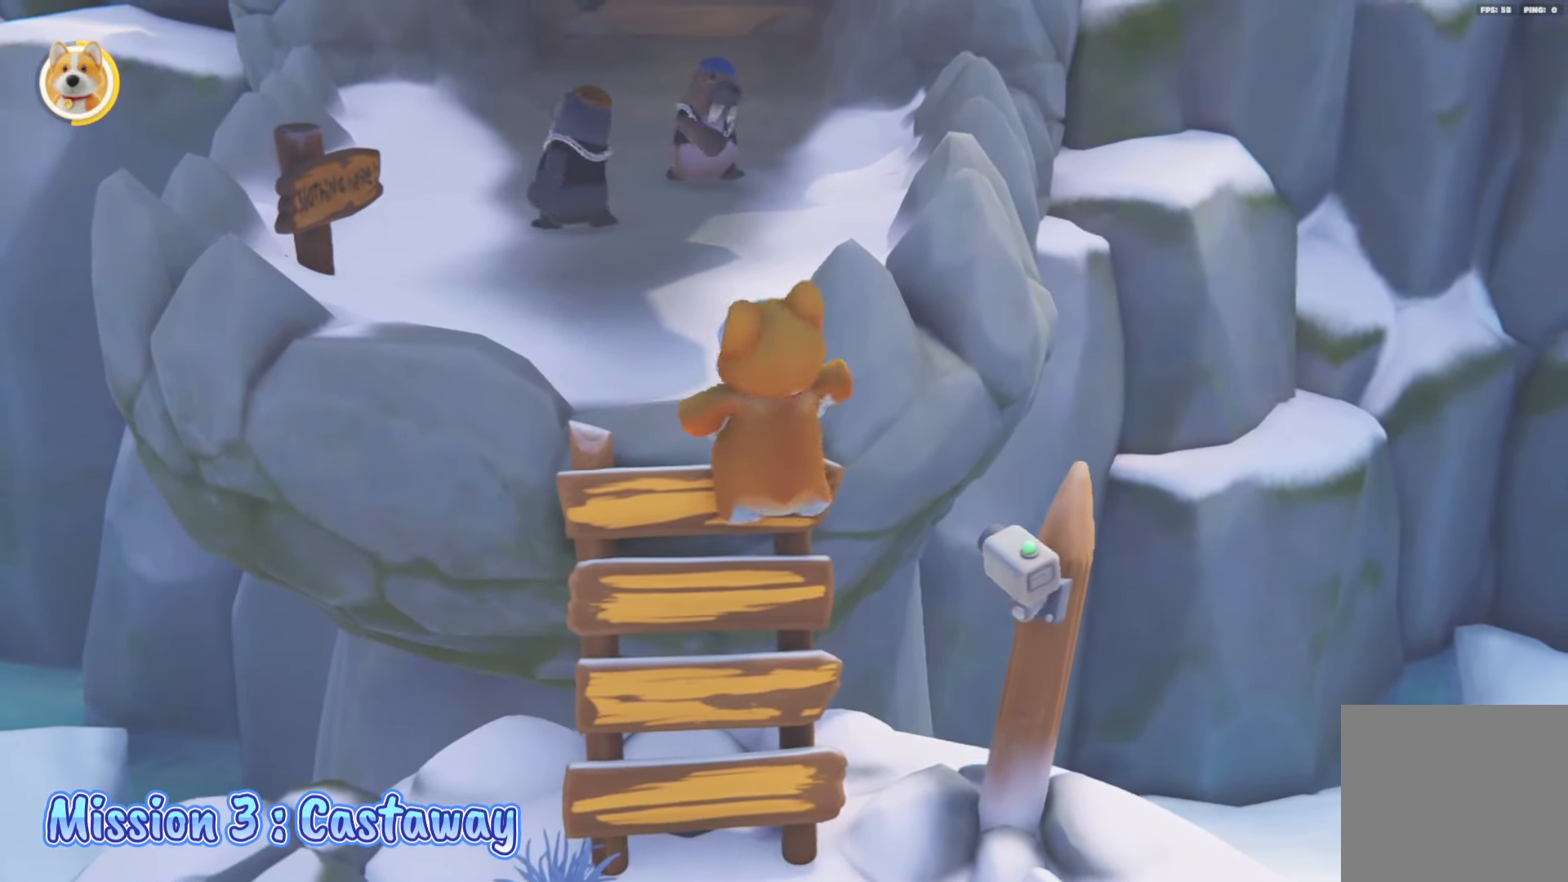
{"buttons": ["A", "L2", "R2"], "left_stick": "up", "right_stick": "center", "events": [[83, "R2", "up"], [233, "R2", "down"], [250, "A", "down"], [350, "left_stick", "up"]]}
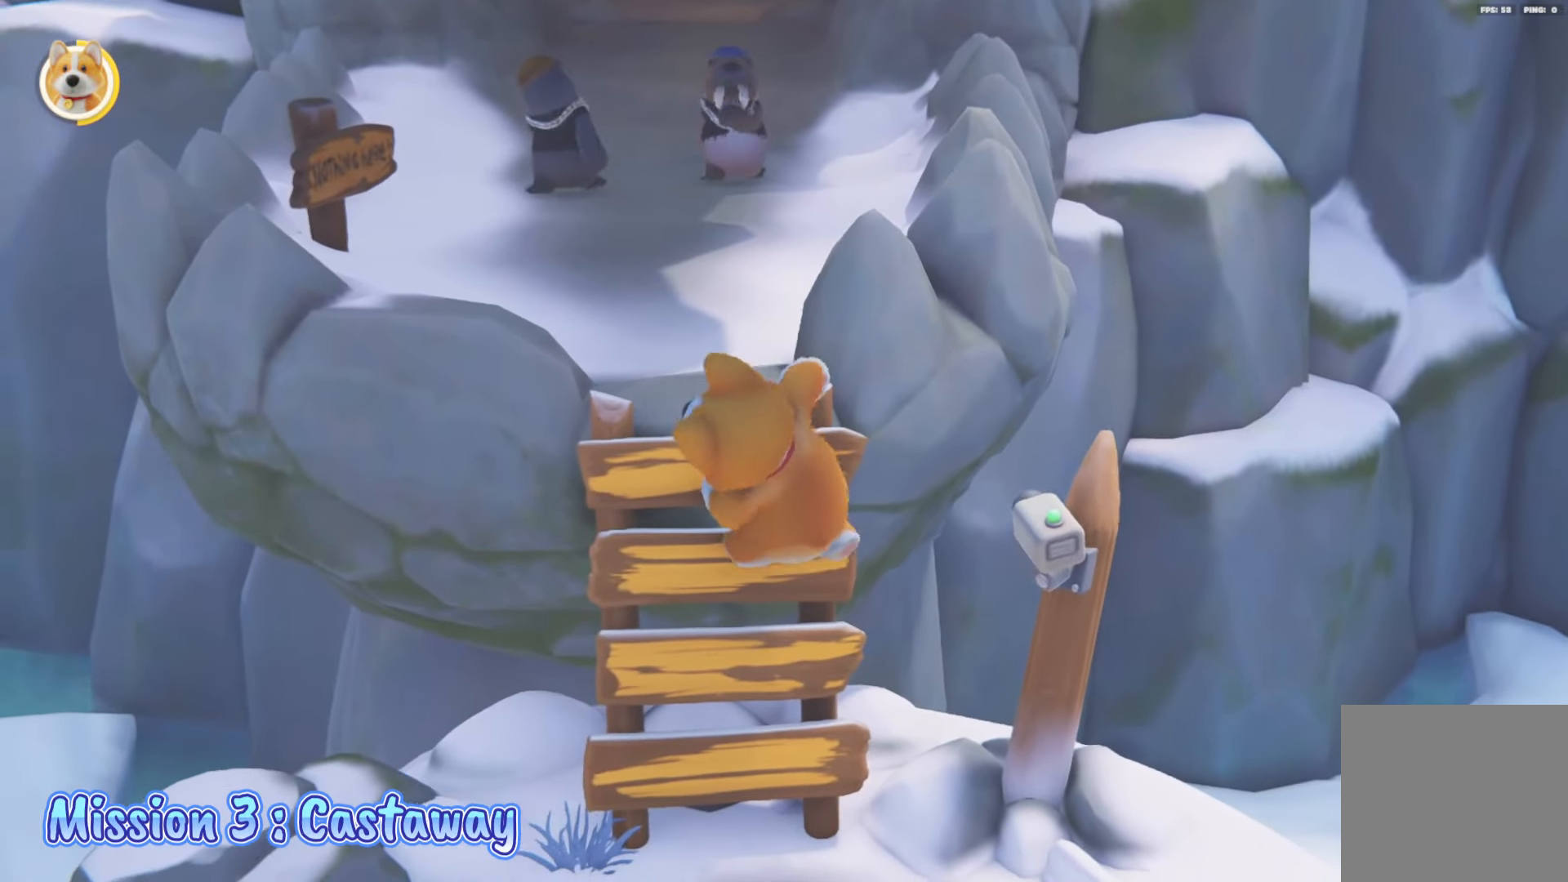
{"buttons": ["A", "L2", "R2"], "left_stick": "up", "right_stick": "center", "events": []}
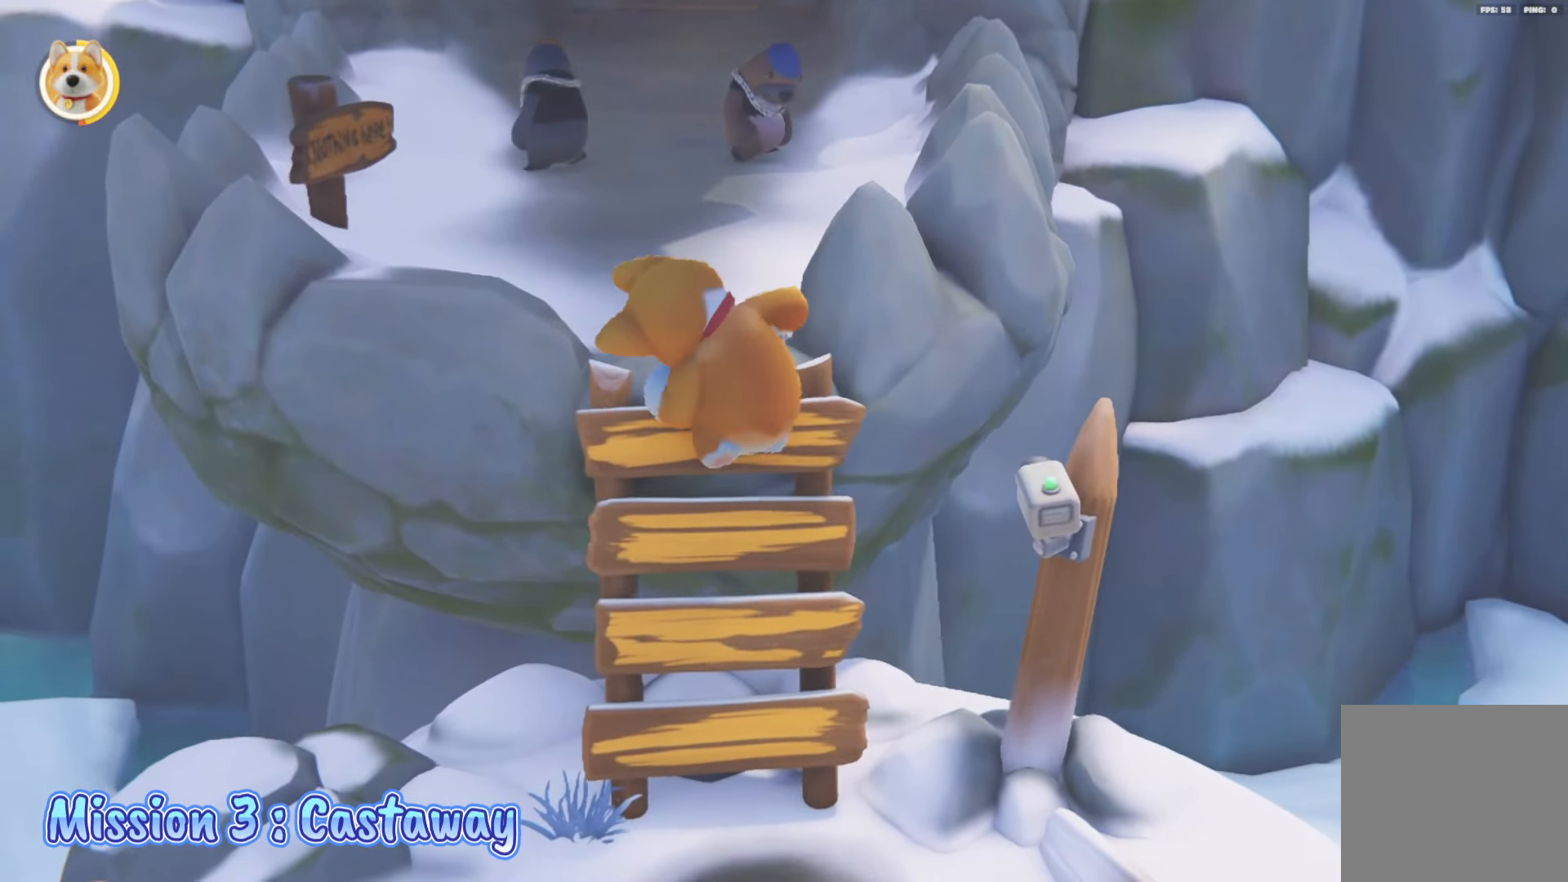
{"buttons": ["A", "L2", "R2"], "left_stick": "up", "right_stick": "center", "events": [[150, "A", "up"], [300, "A", "down"]]}
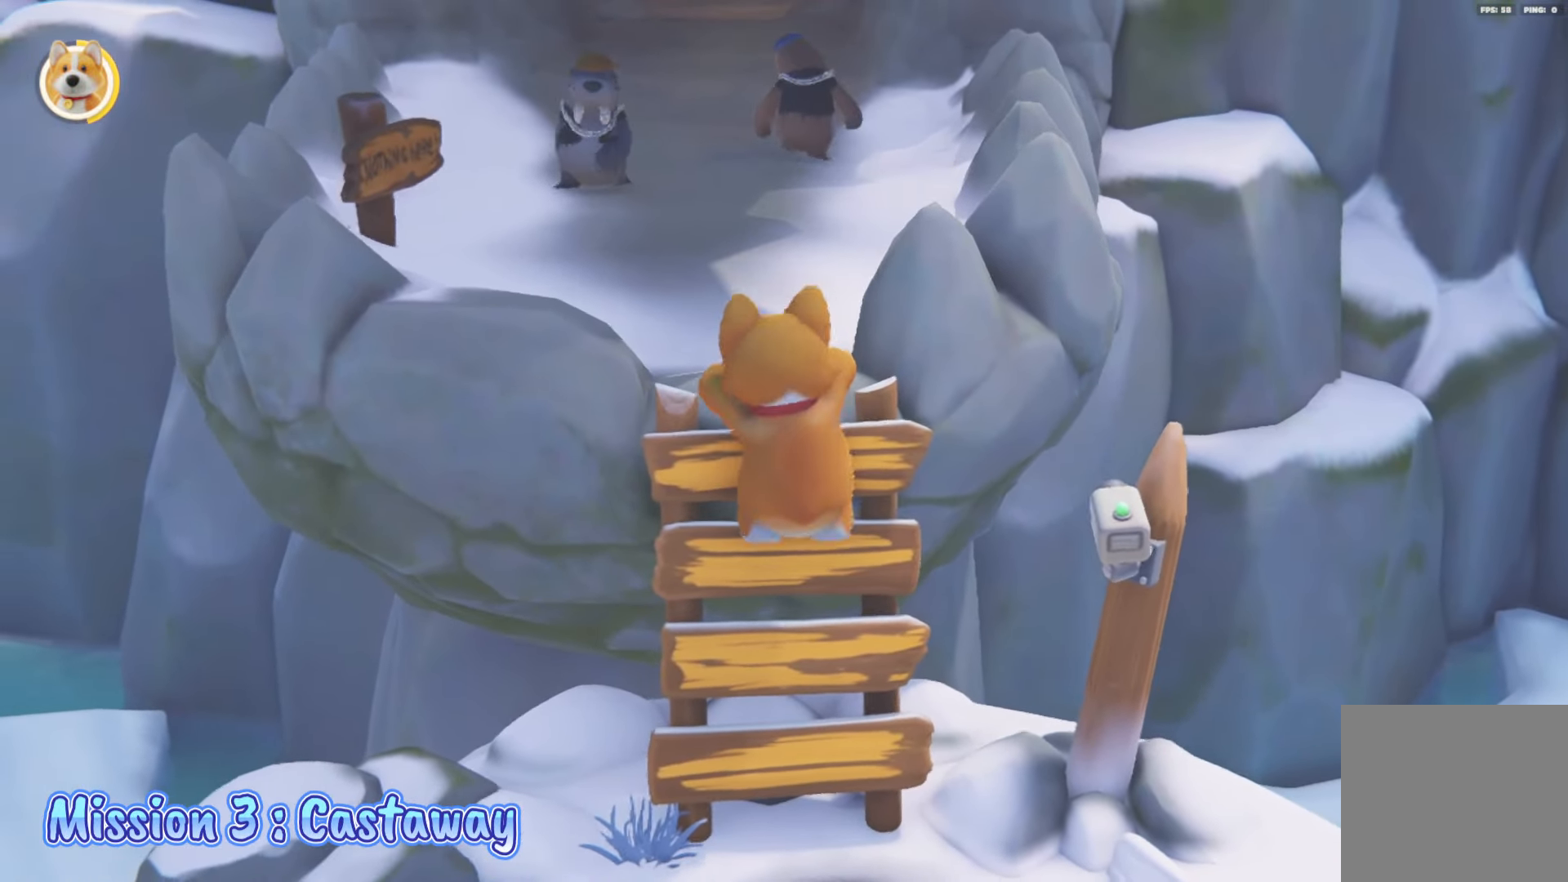
{"buttons": ["A", "L2", "R2"], "left_stick": "up", "right_stick": "center", "events": []}
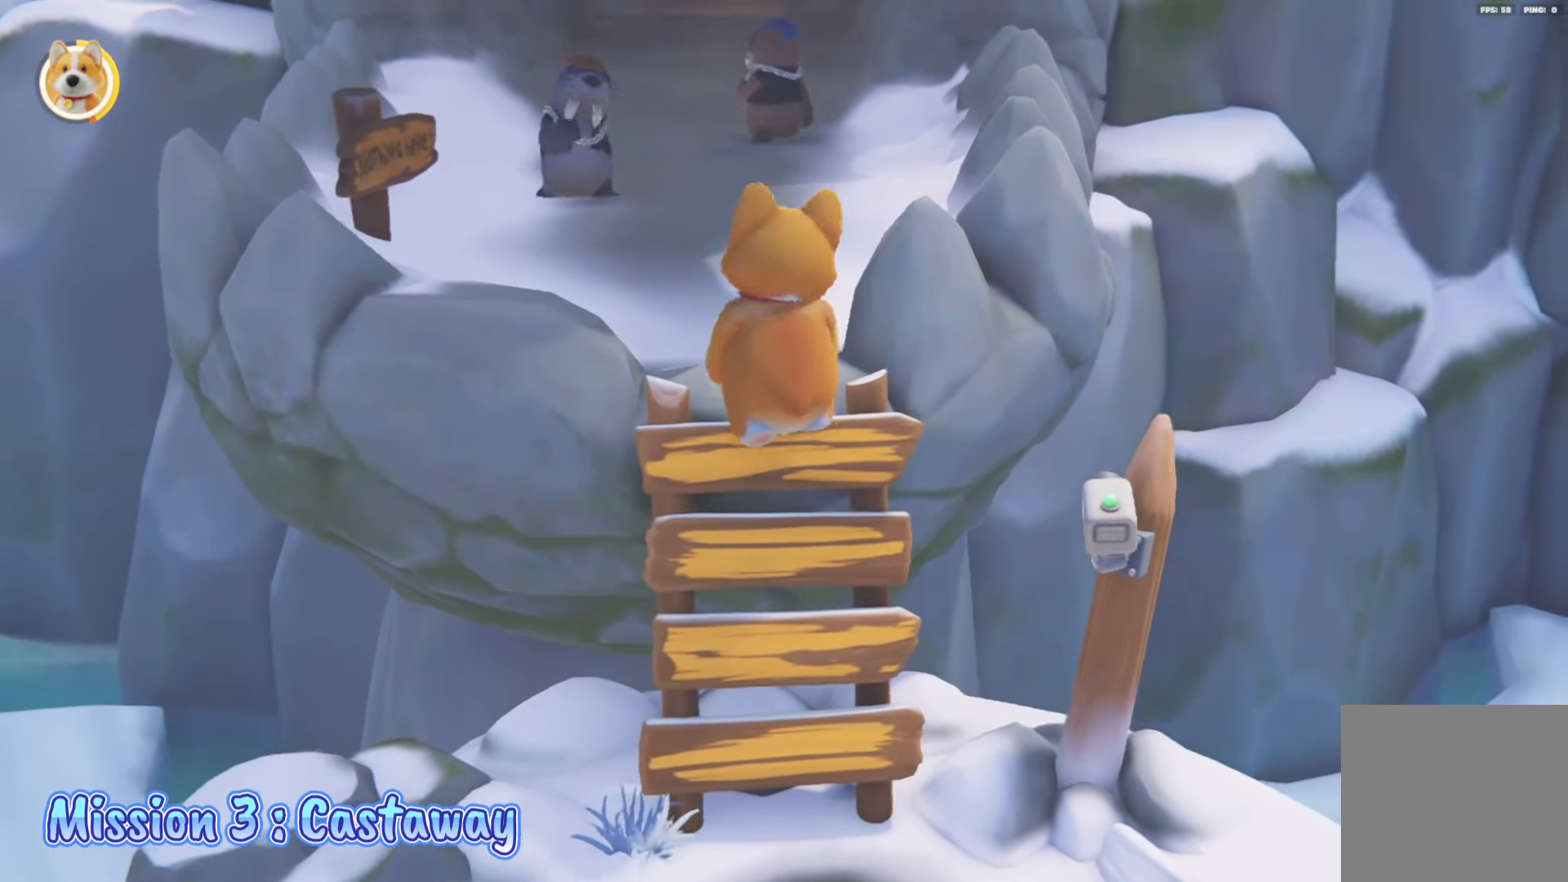
{"buttons": ["L2"], "left_stick": "up", "right_stick": "center", "events": [[50, "A", "up"], [83, "R2", "up"]]}
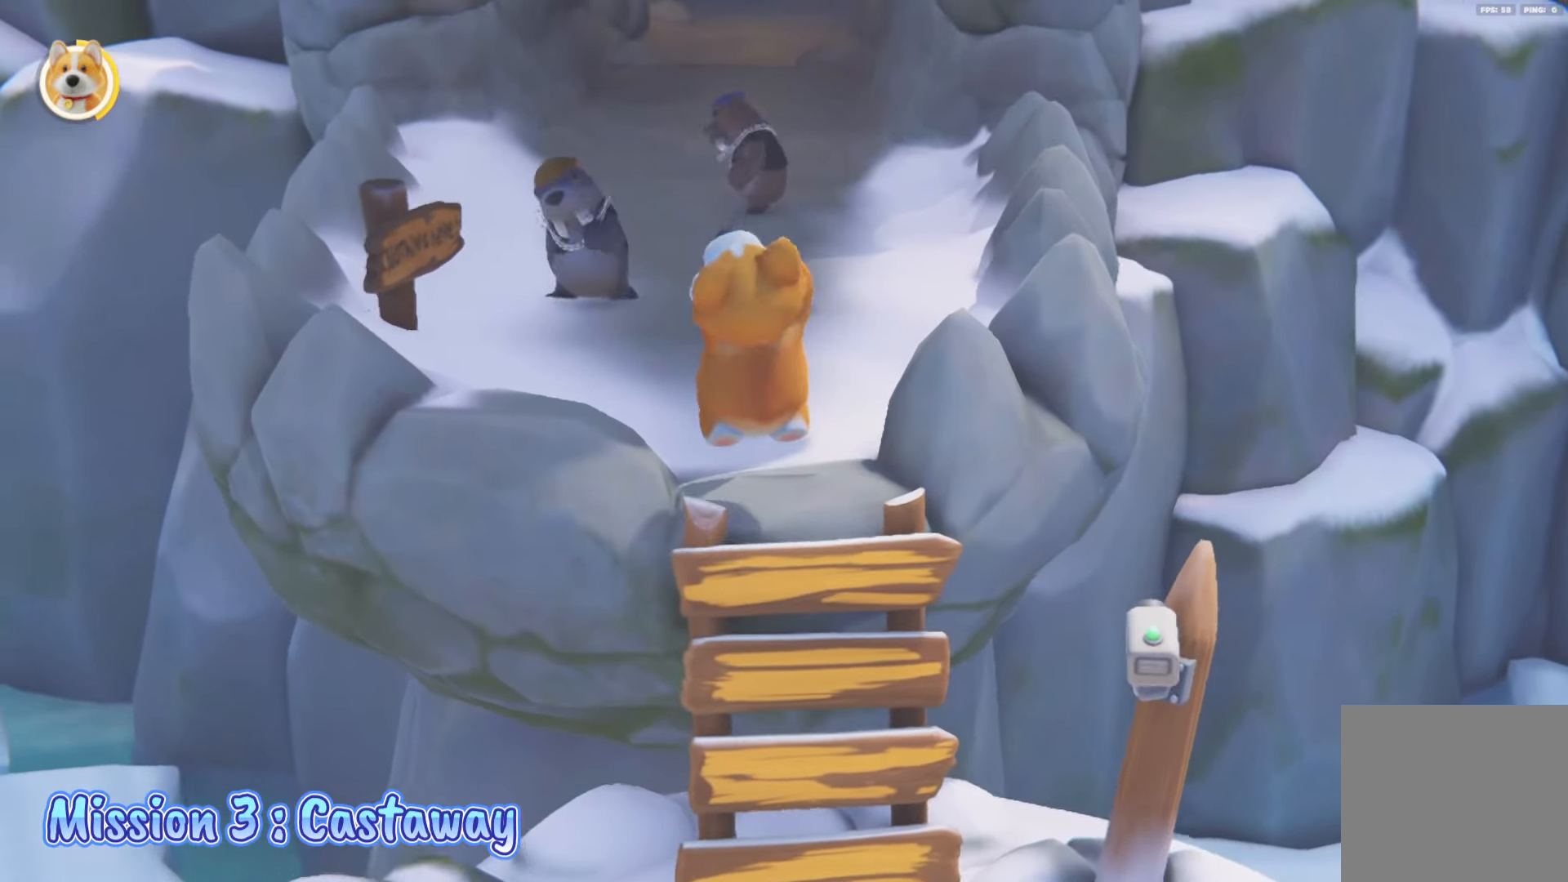
{"buttons": ["L2"], "left_stick": "up", "right_stick": "center", "events": []}
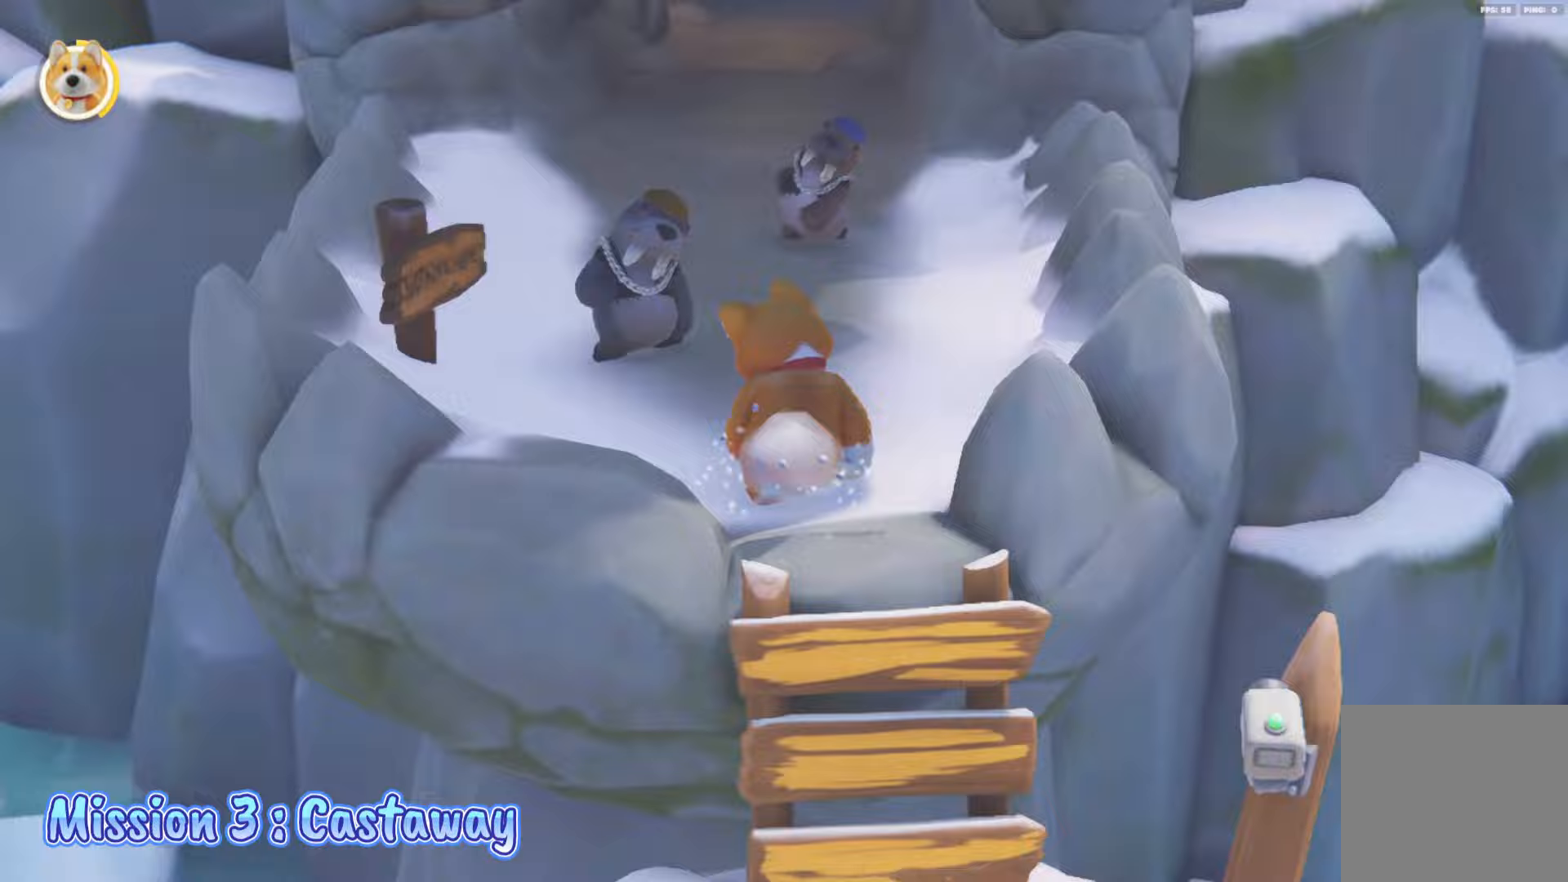
{"buttons": ["B", "L2", "R2"], "left_stick": "up", "right_stick": "center", "events": [[50, "X", "down"], [83, "A", "down"], [100, "R2", "down"], [150, "B", "down"], [167, "Y", "down"], [183, "X", "up"], [200, "A", "up"], [417, "Y", "up"]]}